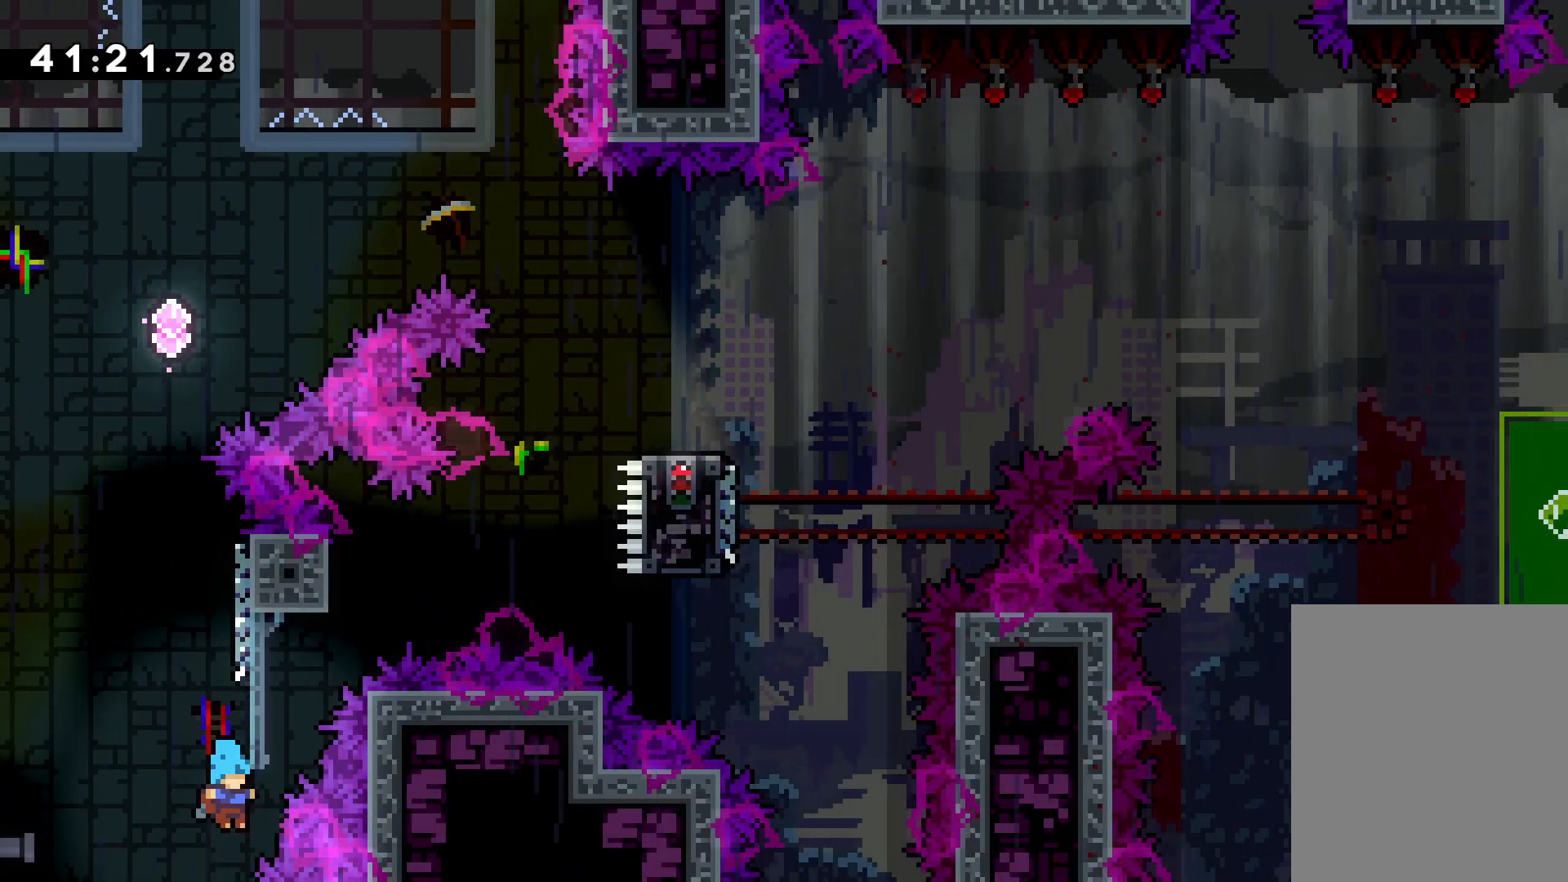
Gameplay with keyboard; each line is a JSON object with the keys held at the frame after it. "events" lists presses ("down") and releases ("up") of "dash", "down", "grab", "jump", "left", "right" and "up" between this image and that frame as [ms after this image, input, new state], when the widget could be followed in between. No other keys are recorded. Mouse input is not recorded. Key names are as the overlay labels them; some are game actions (e.g. jump) rather than physical keys.
{"keys": [], "events": [[83, "right", "down"], [416, "down", "up"], [500, "right", "up"]]}
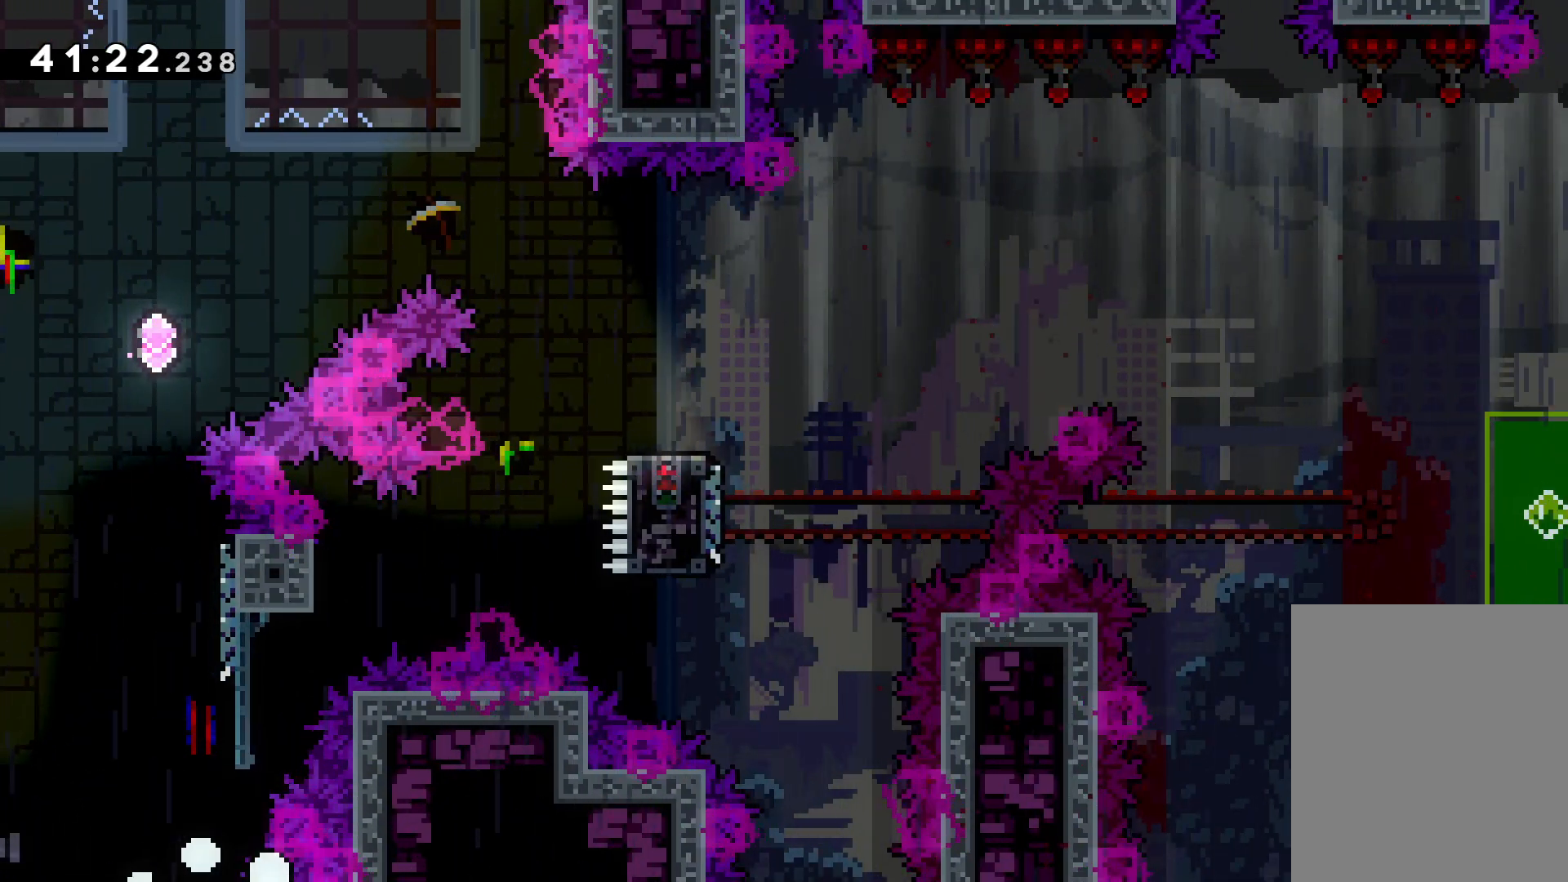
{"keys": [], "events": []}
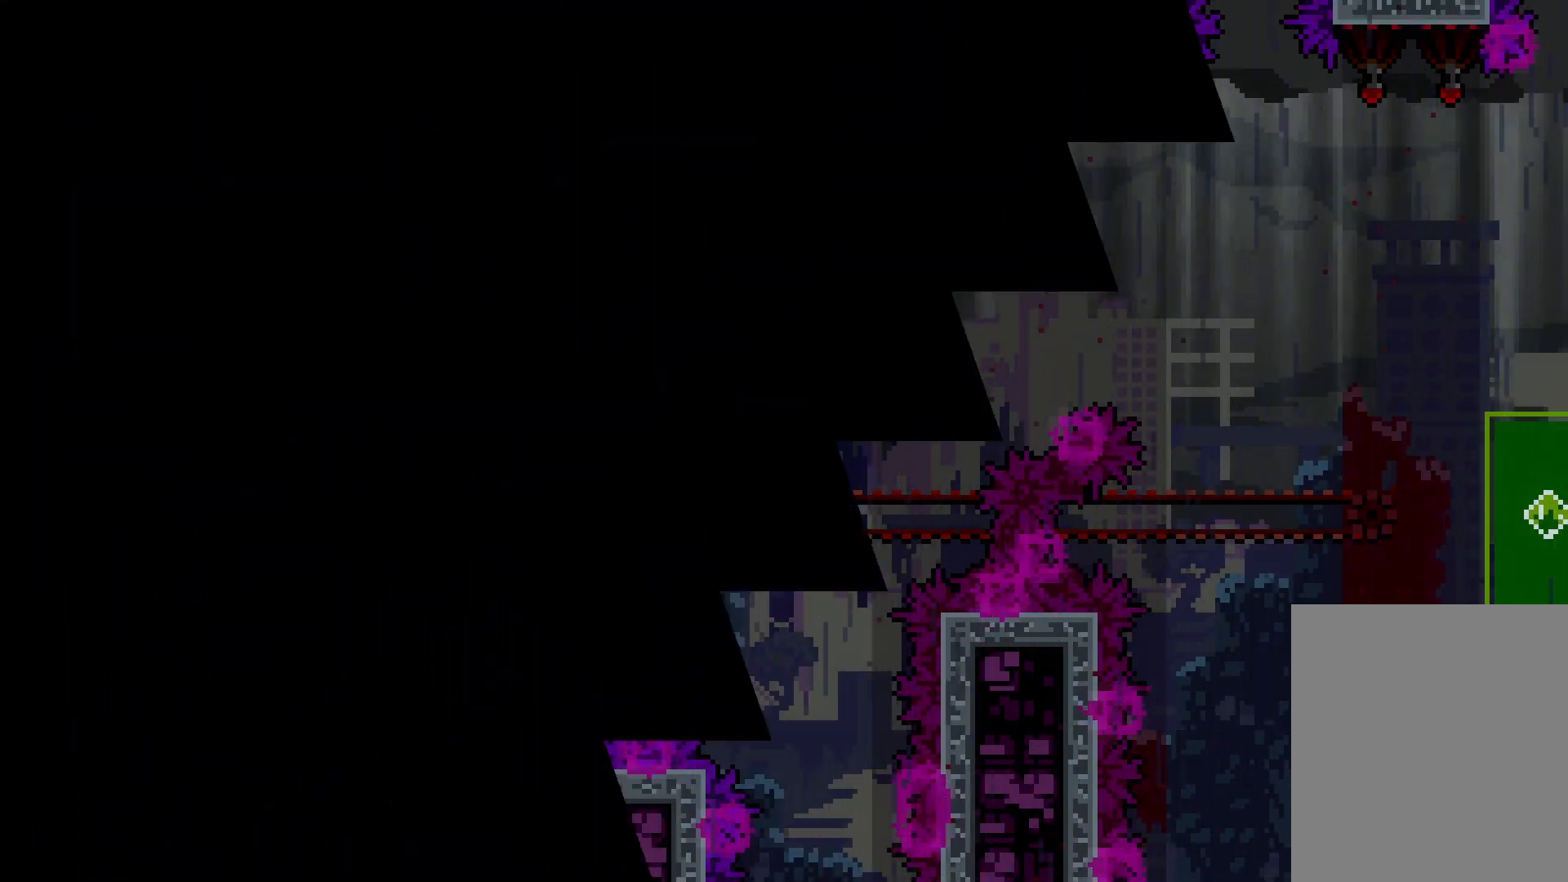
{"keys": [], "events": [[66, "right", "down"], [450, "right", "up"]]}
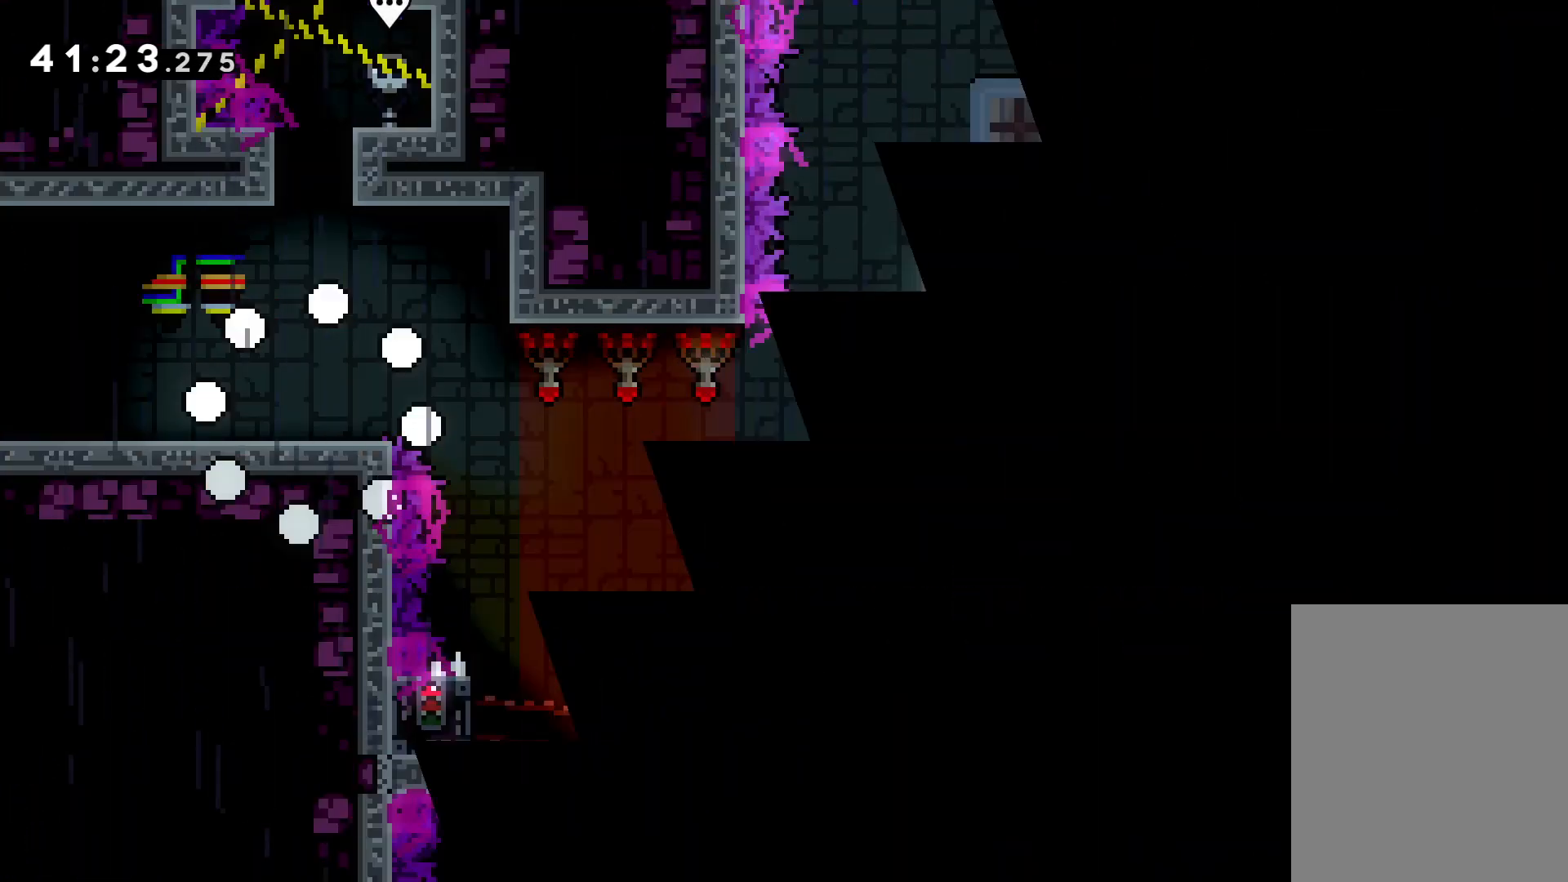
{"keys": ["jump", "right"], "events": [[266, "right", "down"], [383, "jump", "down"]]}
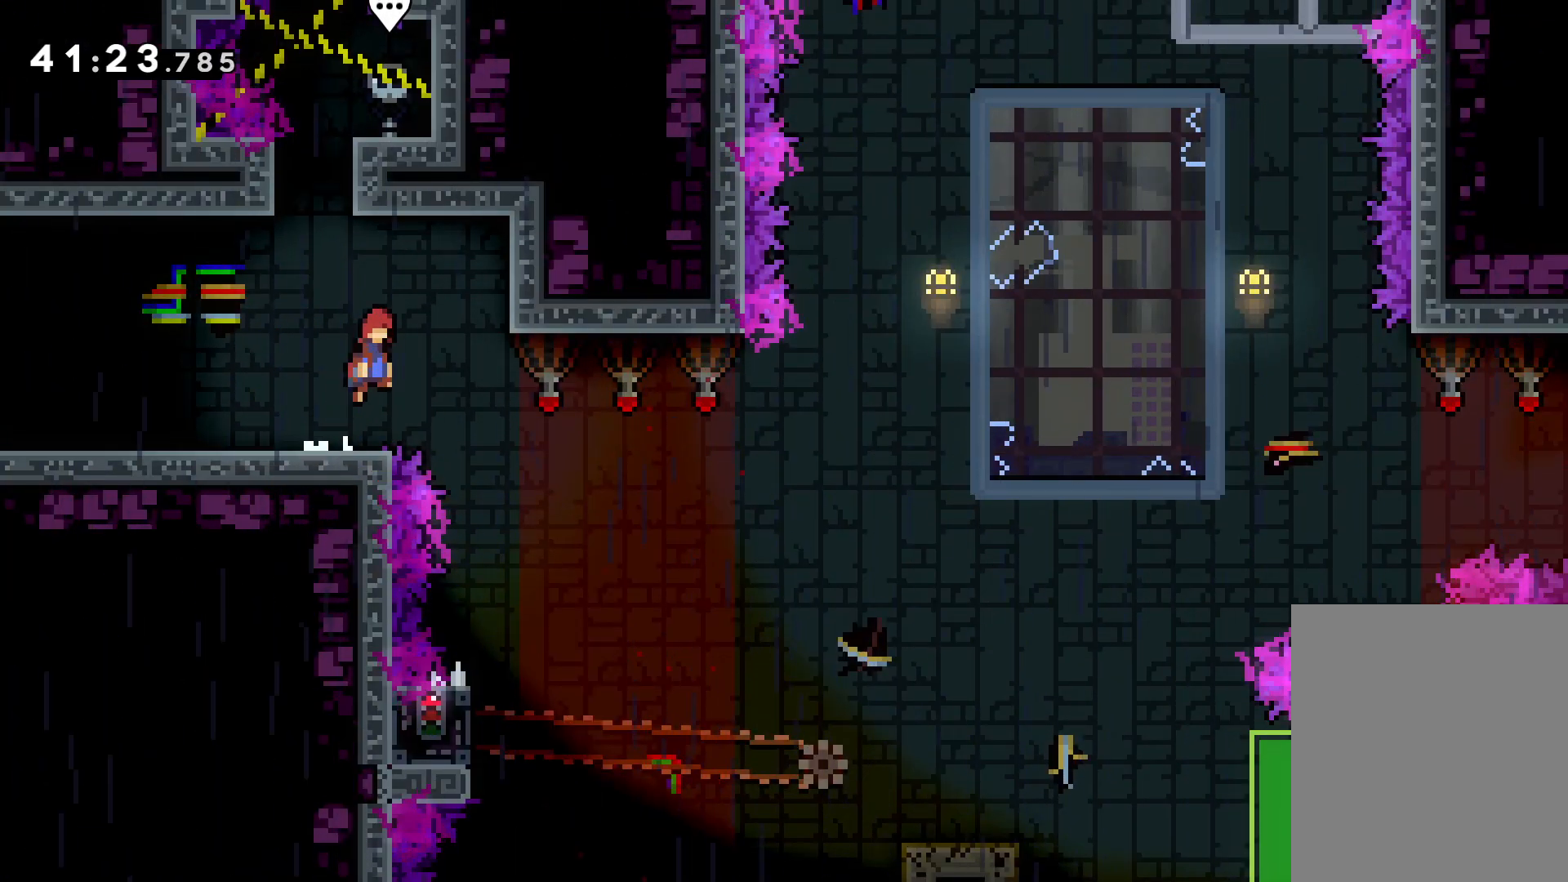
{"keys": [], "events": [[200, "jump", "up"], [266, "right", "up"]]}
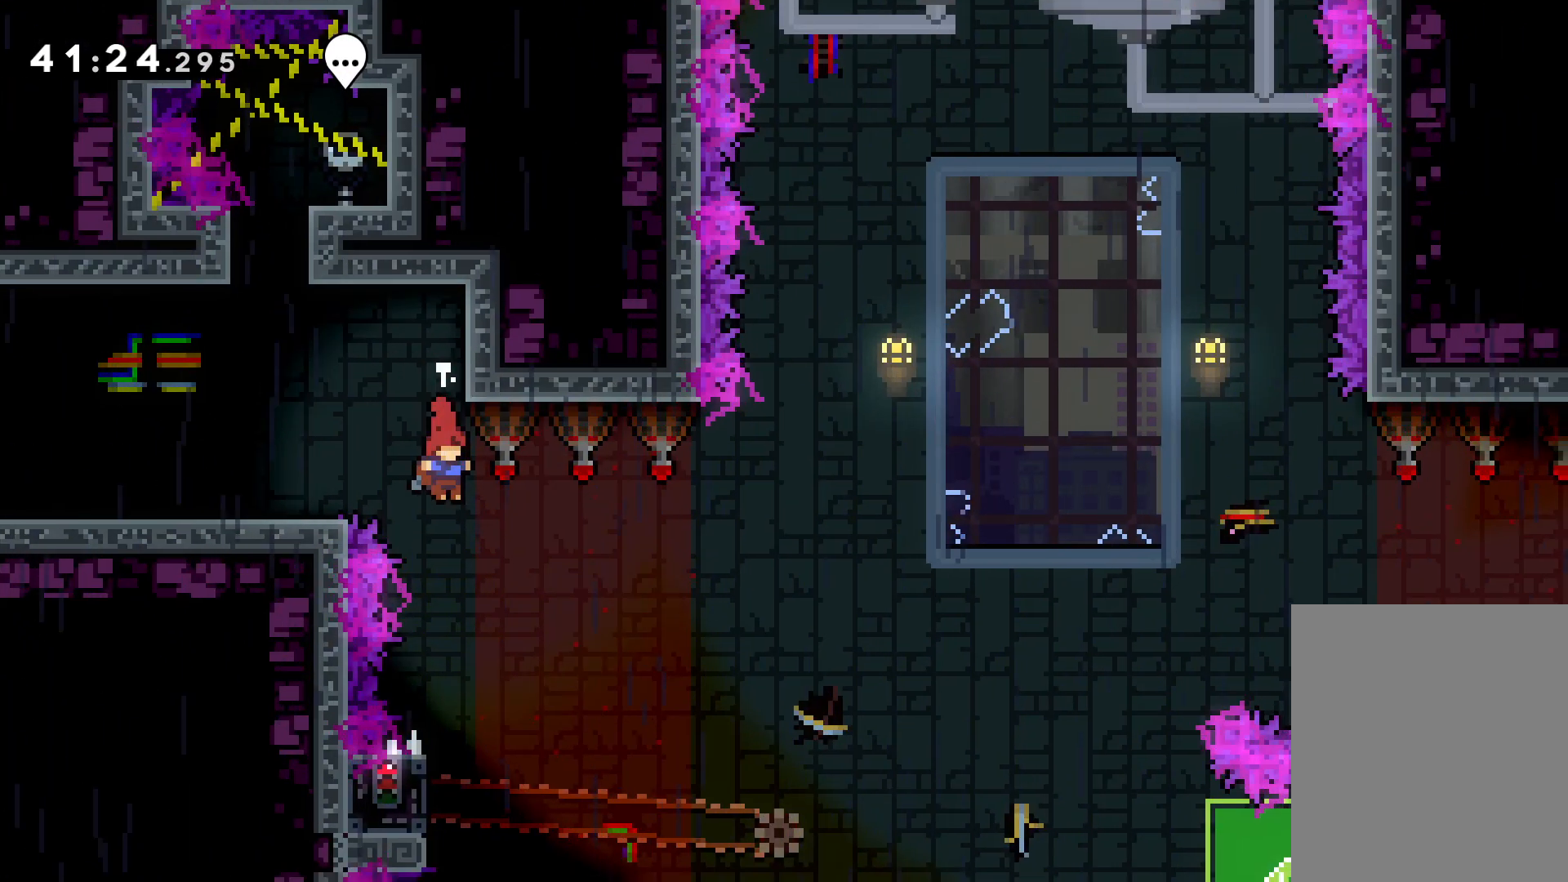
{"keys": ["grab"], "events": [[316, "left", "down"], [400, "grab", "down"], [483, "left", "up"]]}
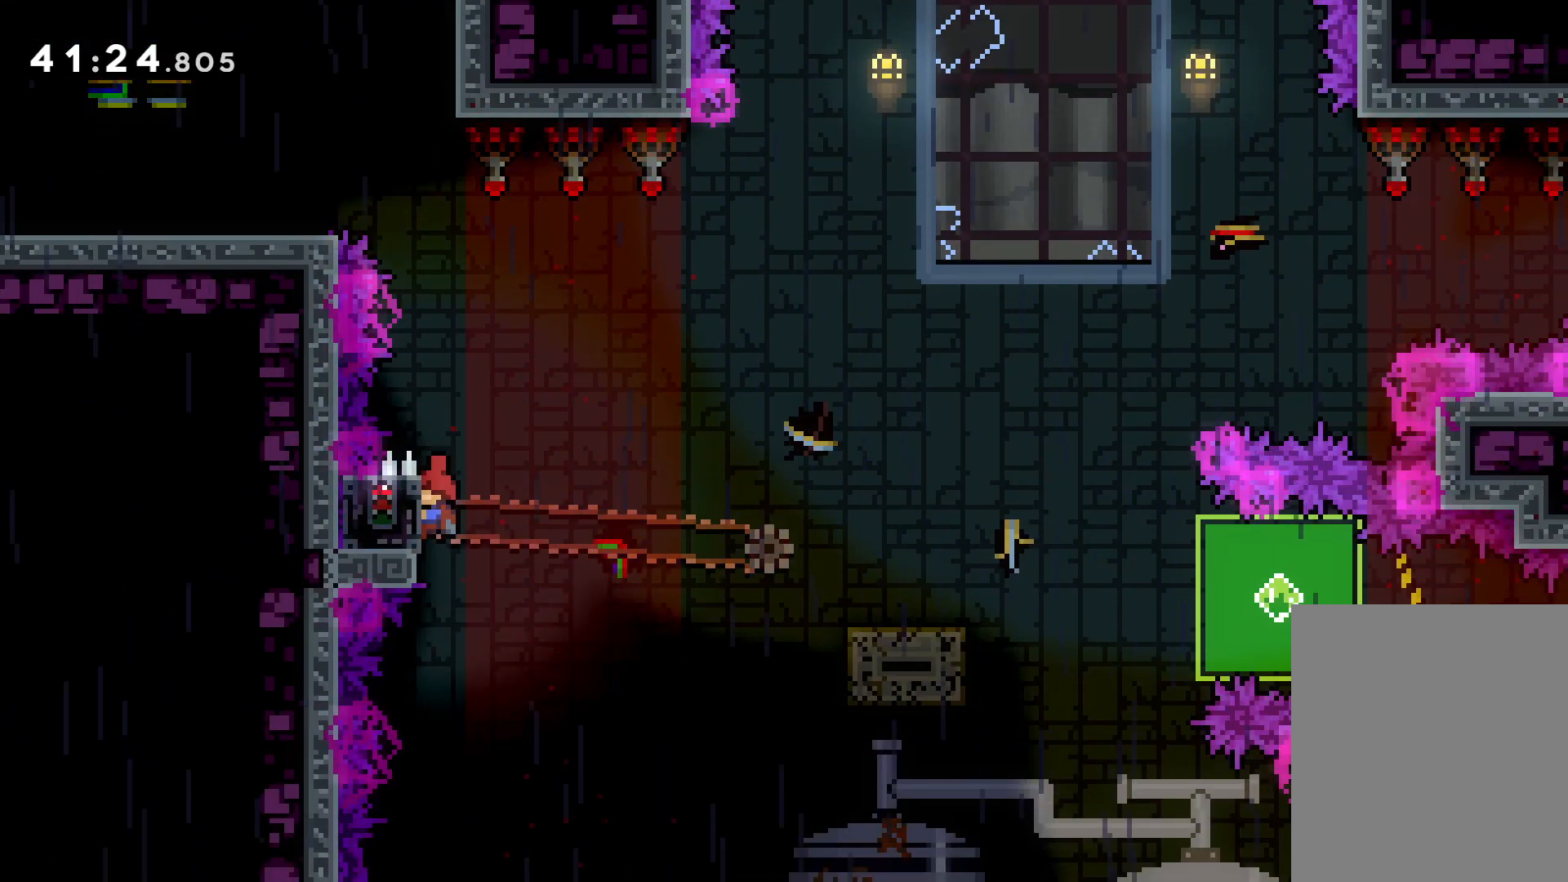
{"keys": ["dash", "down", "right"], "events": [[416, "down", "down"], [416, "grab", "up"], [416, "right", "down"], [433, "dash", "down"]]}
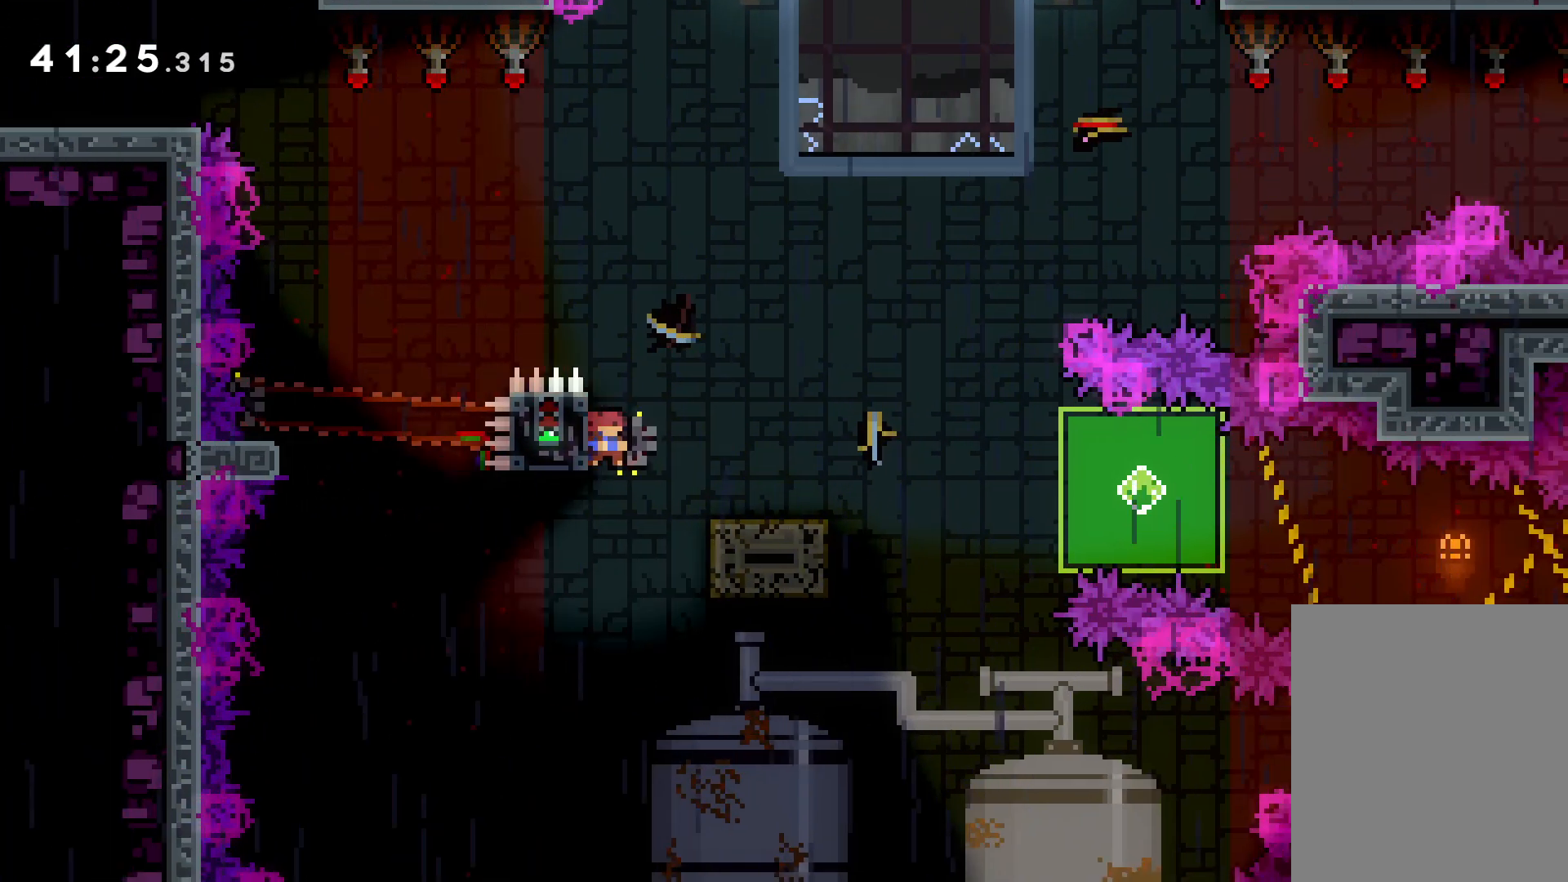
{"keys": ["down", "right"], "events": [[83, "dash", "up"], [116, "jump", "down"], [250, "dash", "down"], [250, "jump", "up"], [400, "dash", "up"]]}
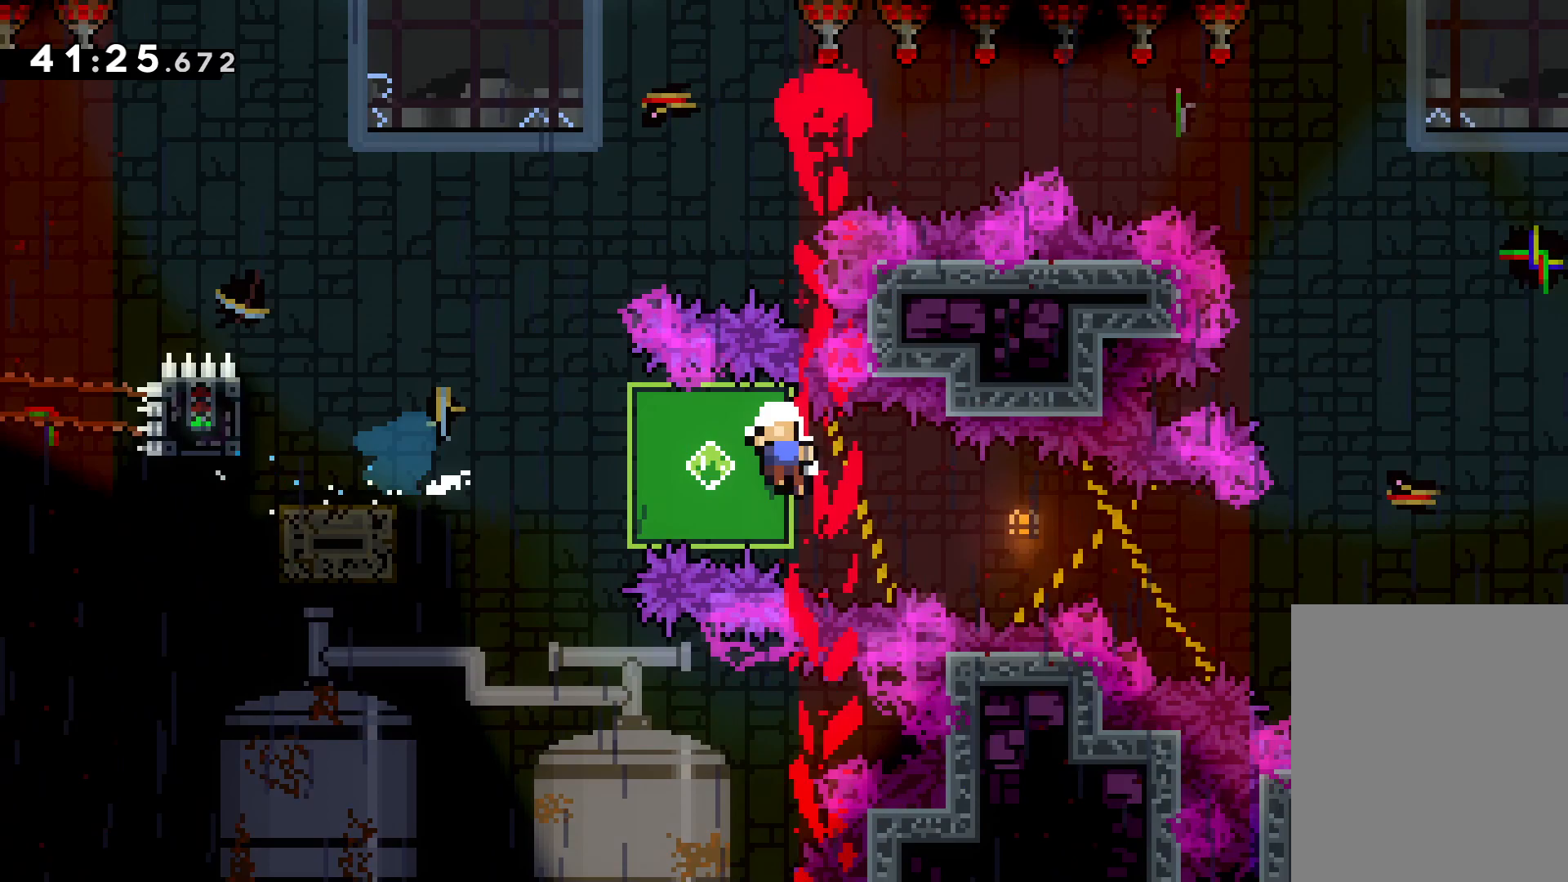
{"keys": ["right"], "events": [[100, "down", "up"]]}
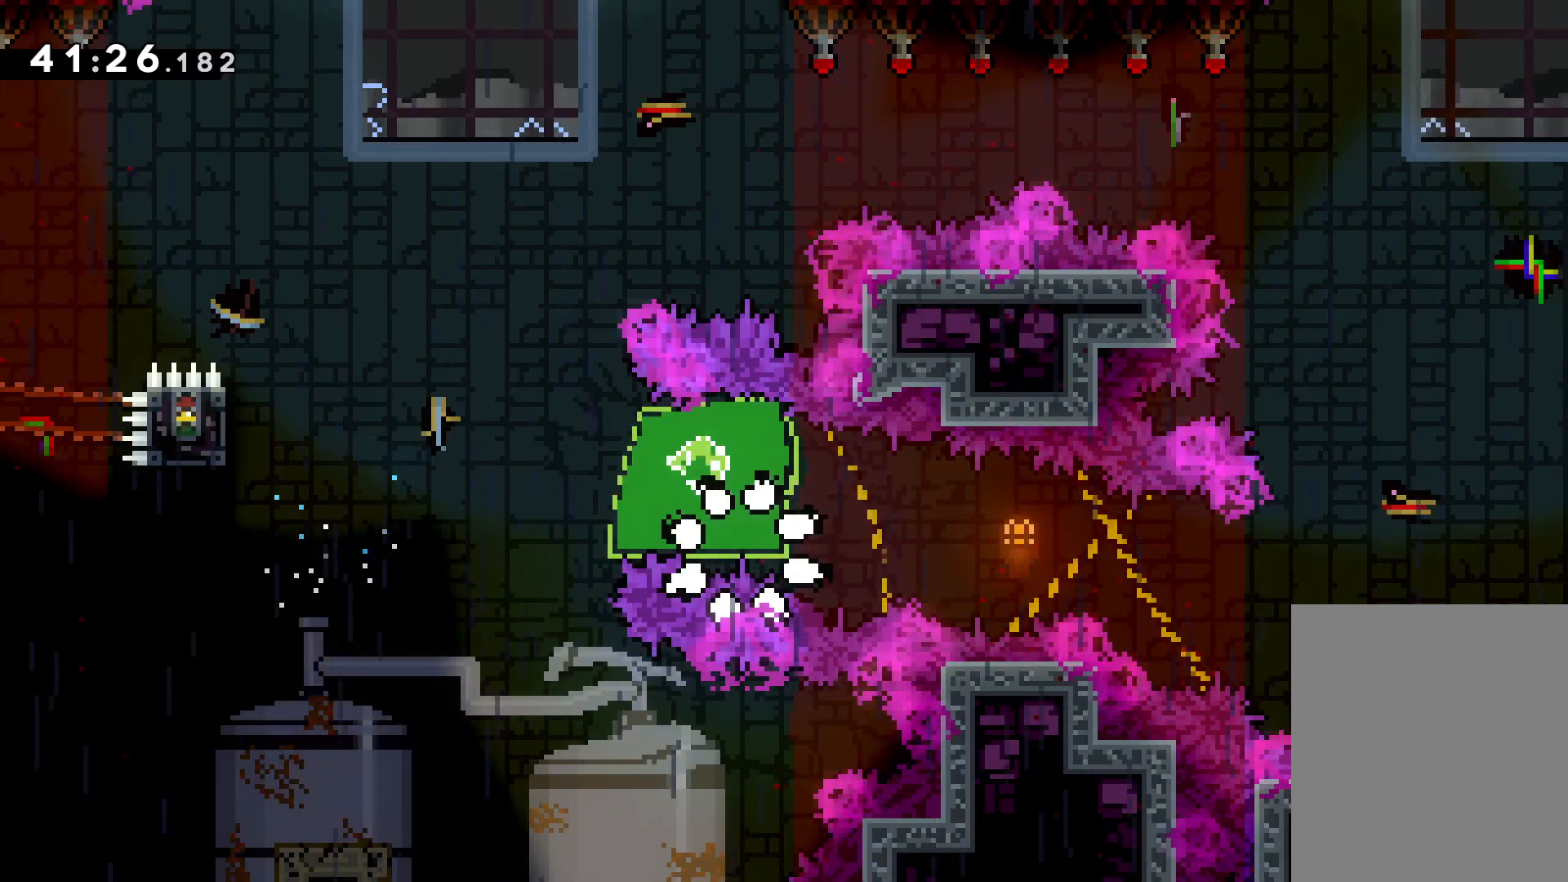
{"keys": ["right"], "events": []}
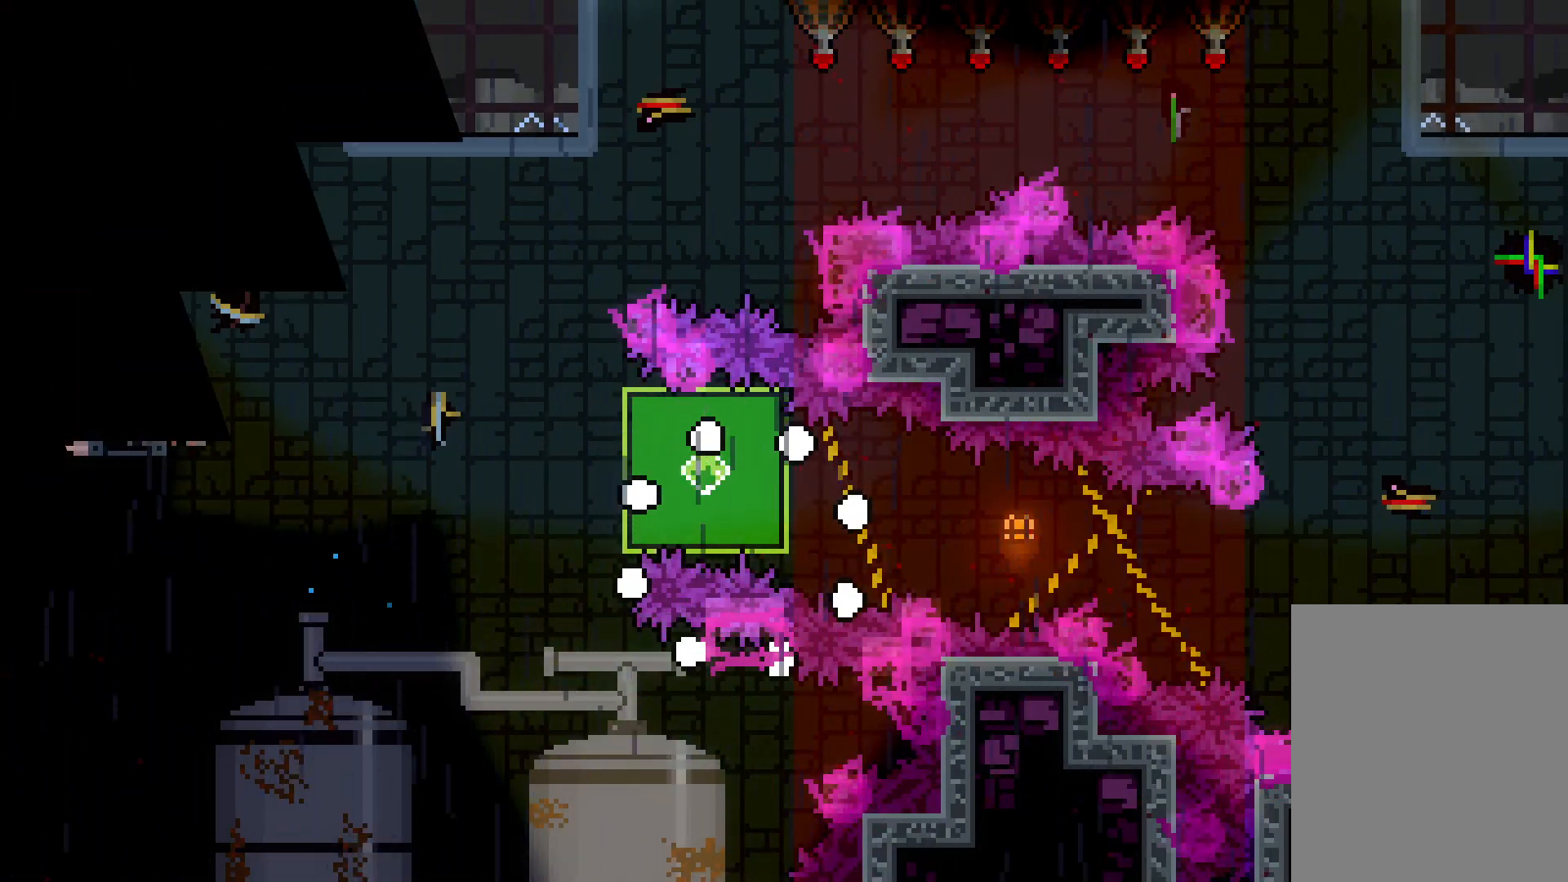
{"keys": ["right"], "events": [[366, "right", "up"], [450, "right", "down"]]}
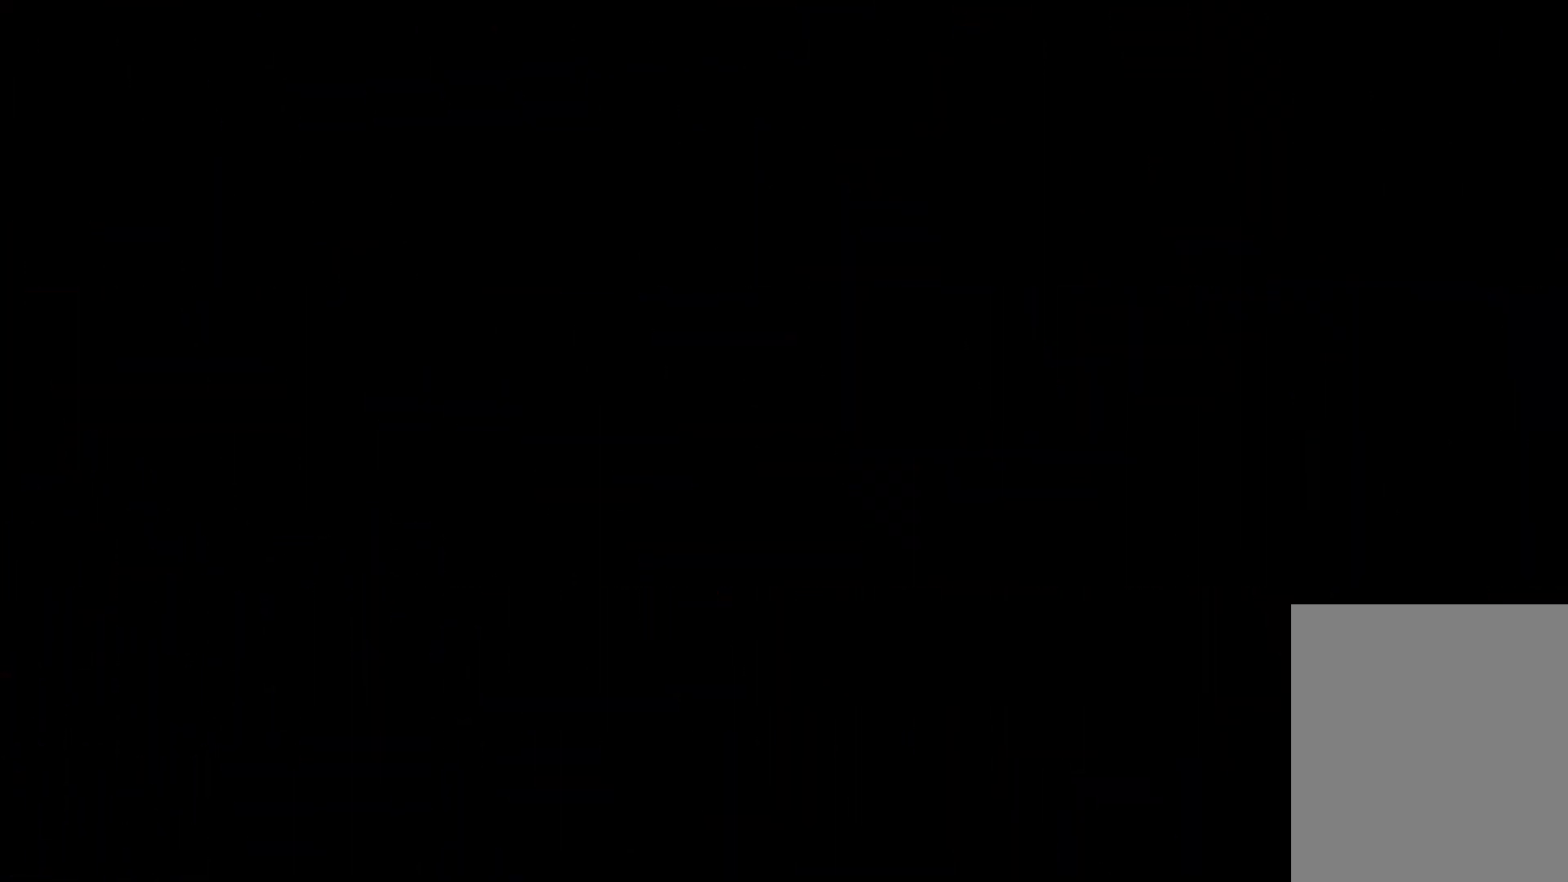
{"keys": ["right"], "events": []}
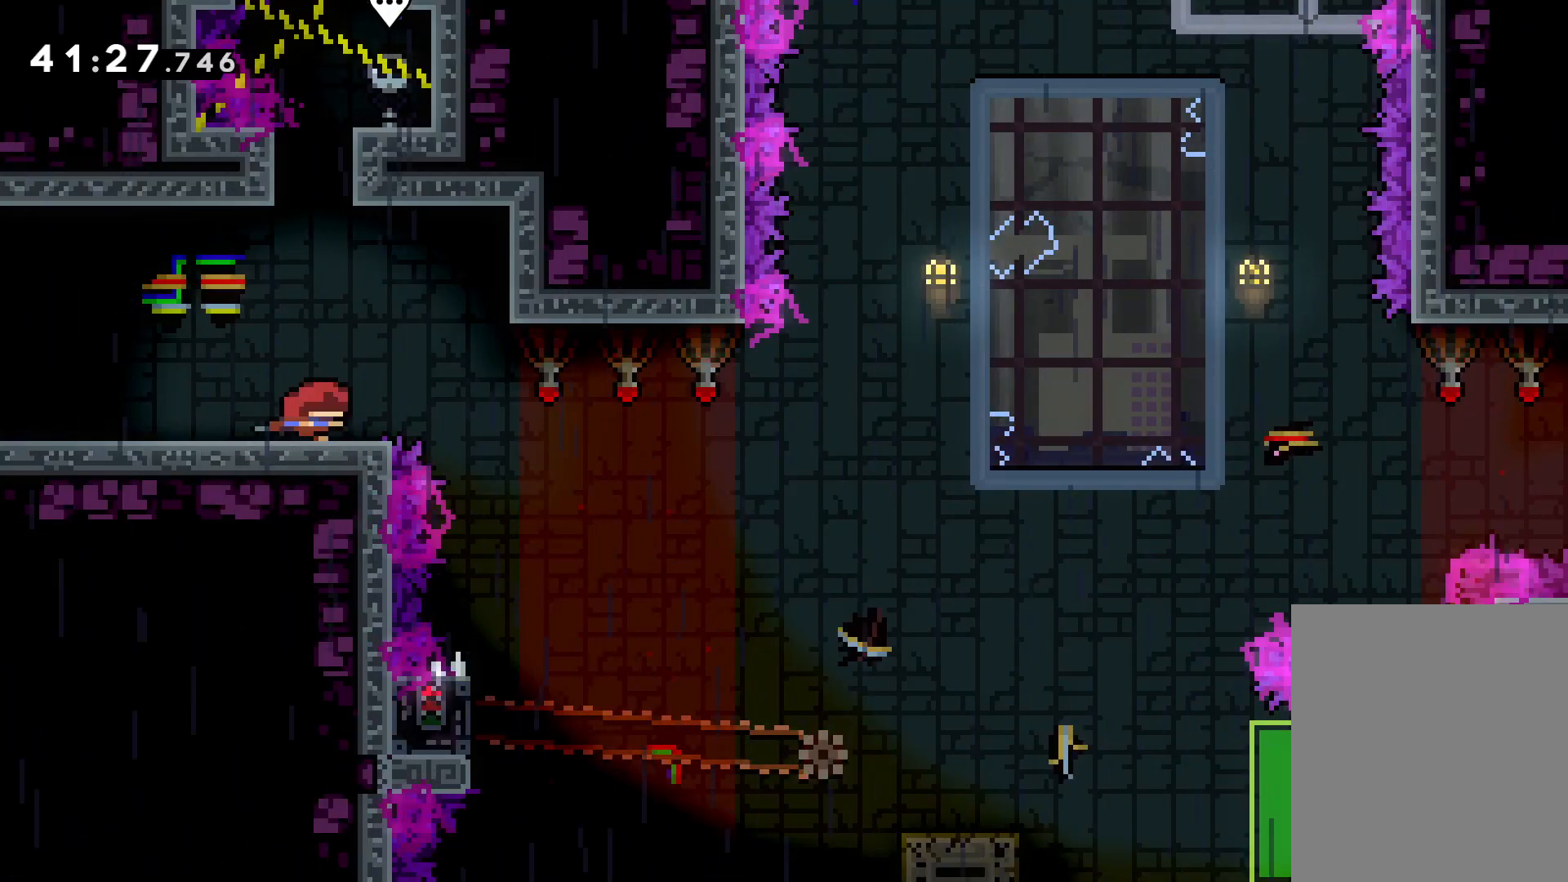
{"keys": [], "events": [[100, "jump", "down"], [333, "jump", "up"], [433, "right", "up"]]}
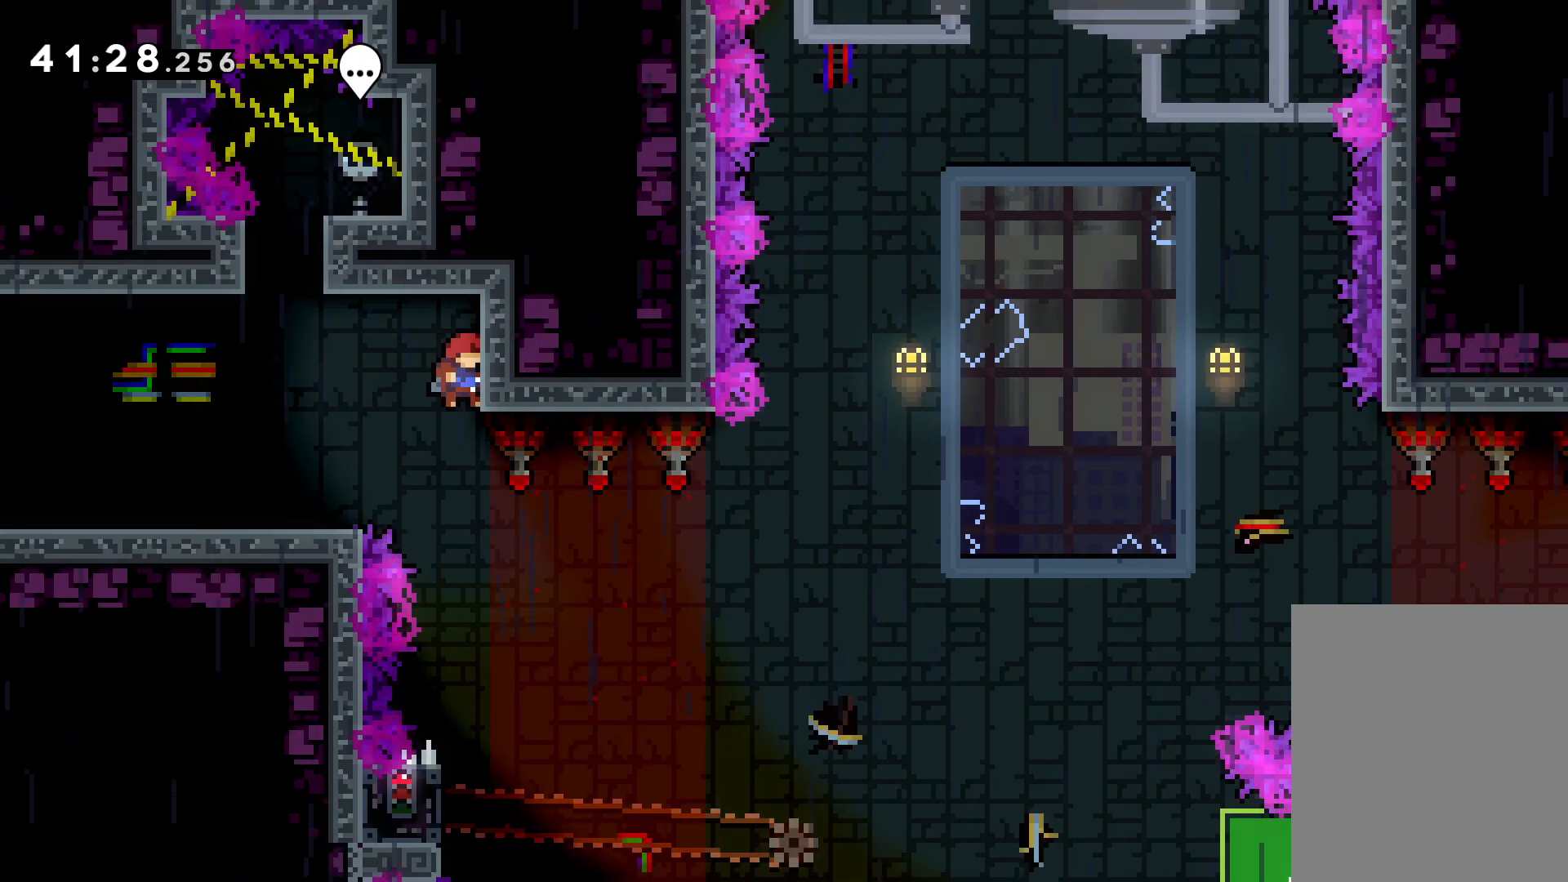
{"keys": ["left"], "events": [[483, "left", "down"]]}
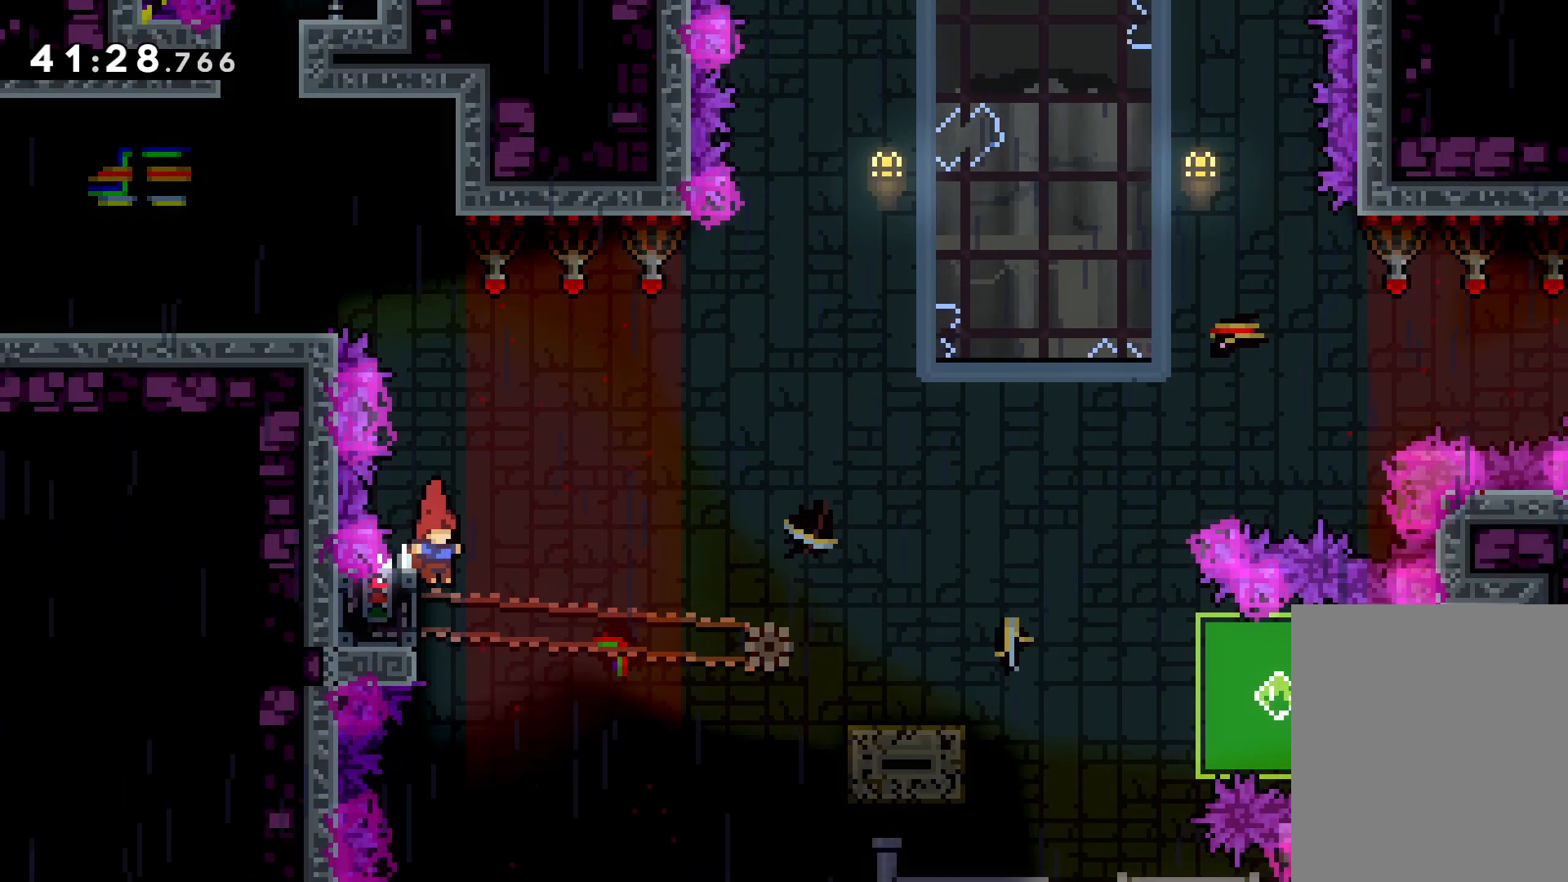
{"keys": ["grab"], "events": [[33, "grab", "down"], [133, "left", "up"]]}
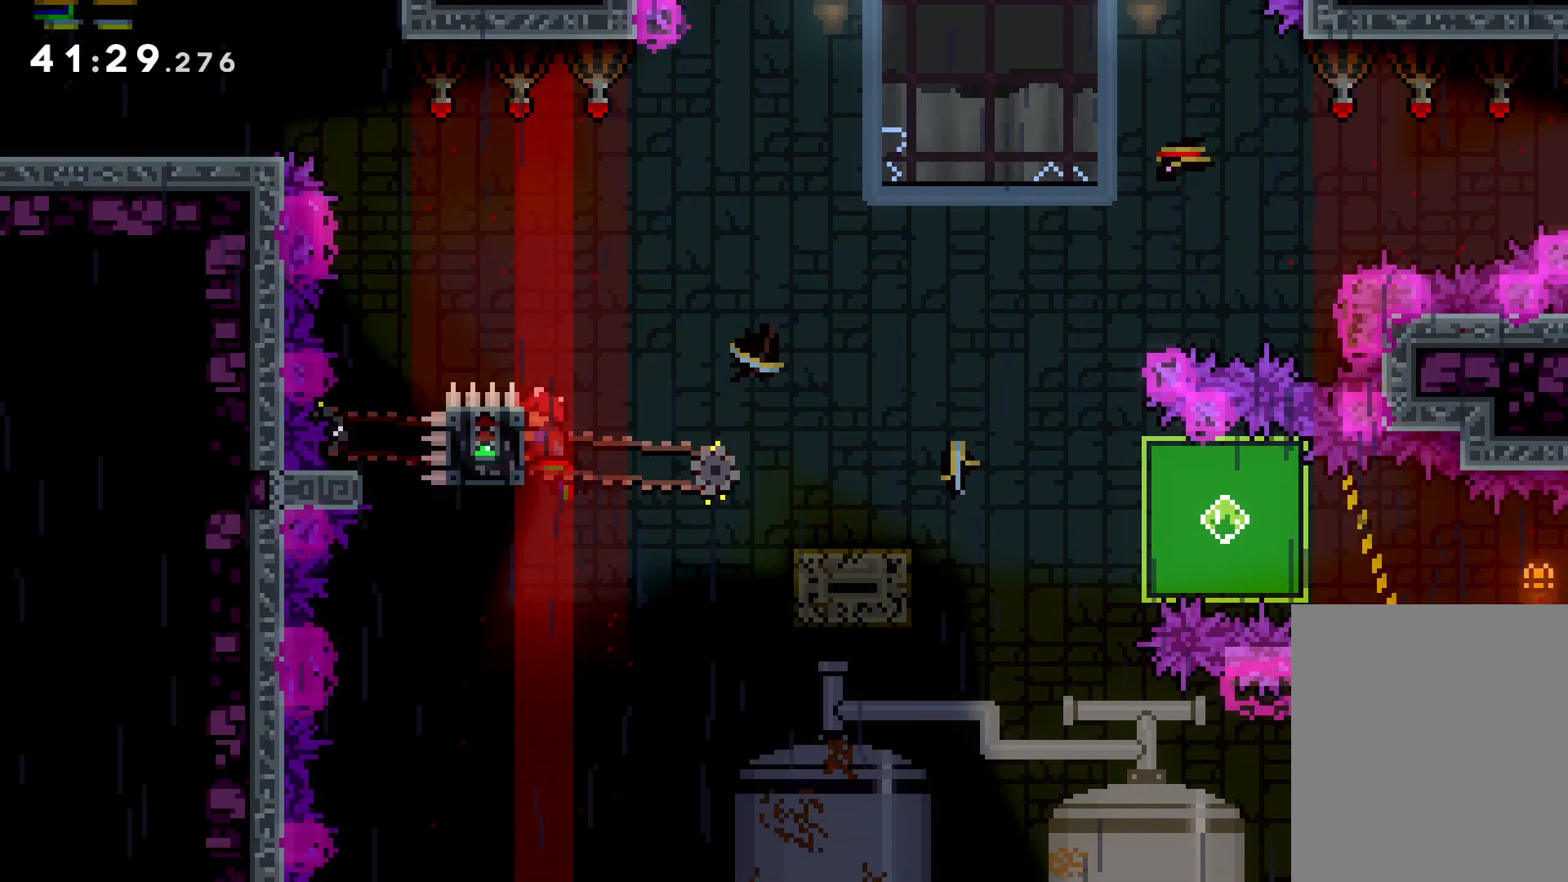
{"keys": ["dash", "down", "right"], "events": [[66, "grab", "up"], [66, "right", "down"], [83, "down", "down"], [100, "dash", "down"], [216, "dash", "up"], [250, "jump", "down"], [366, "dash", "down"], [366, "jump", "up"]]}
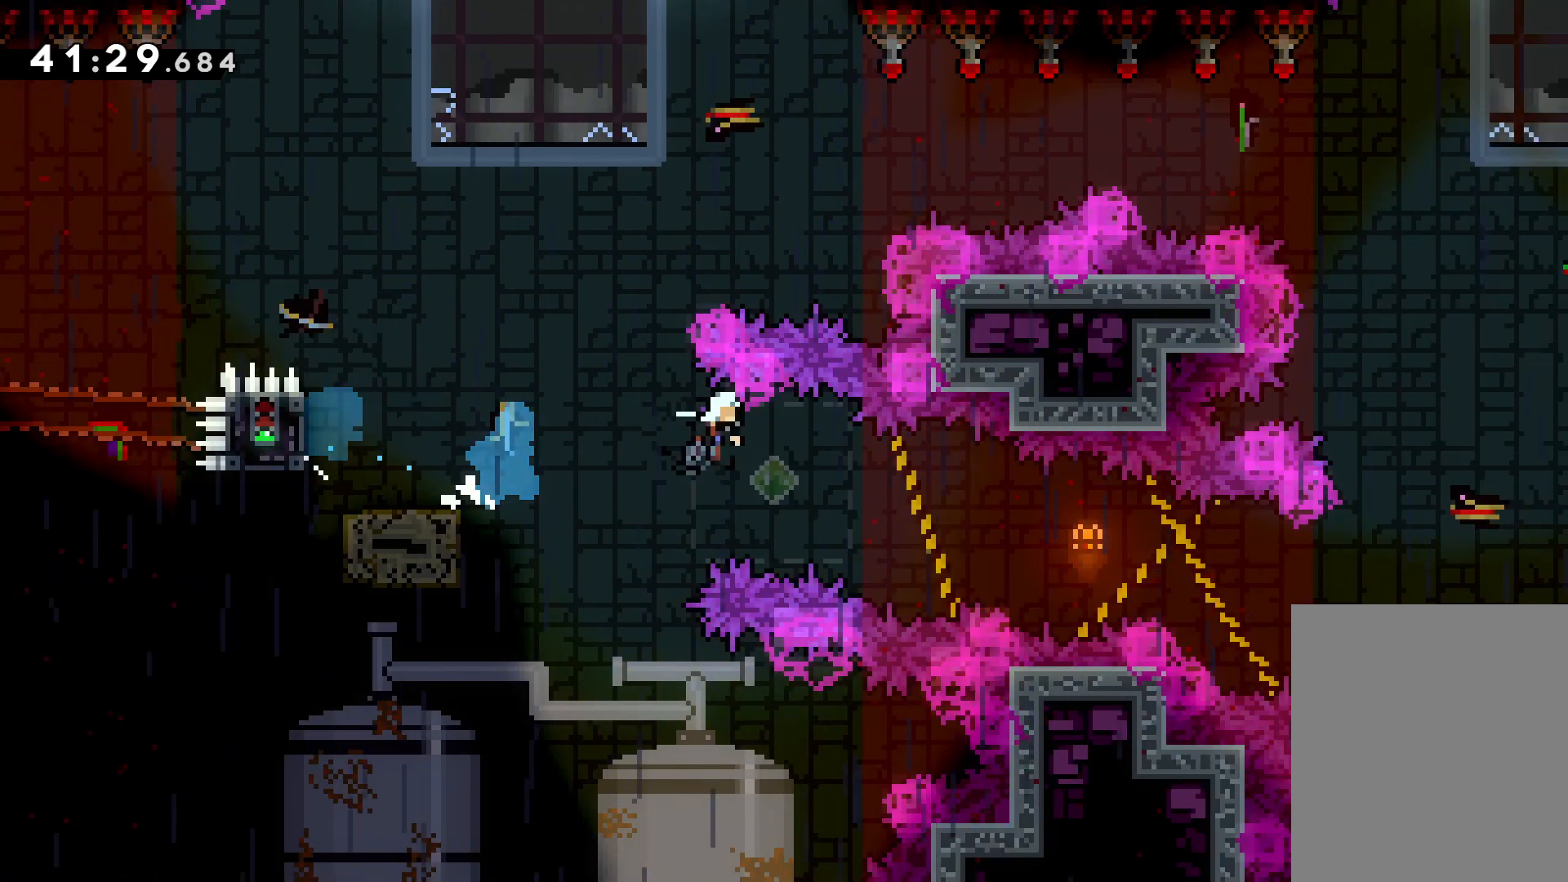
{"keys": ["grab", "right"], "events": [[66, "dash", "up"], [200, "grab", "down"], [283, "down", "up"]]}
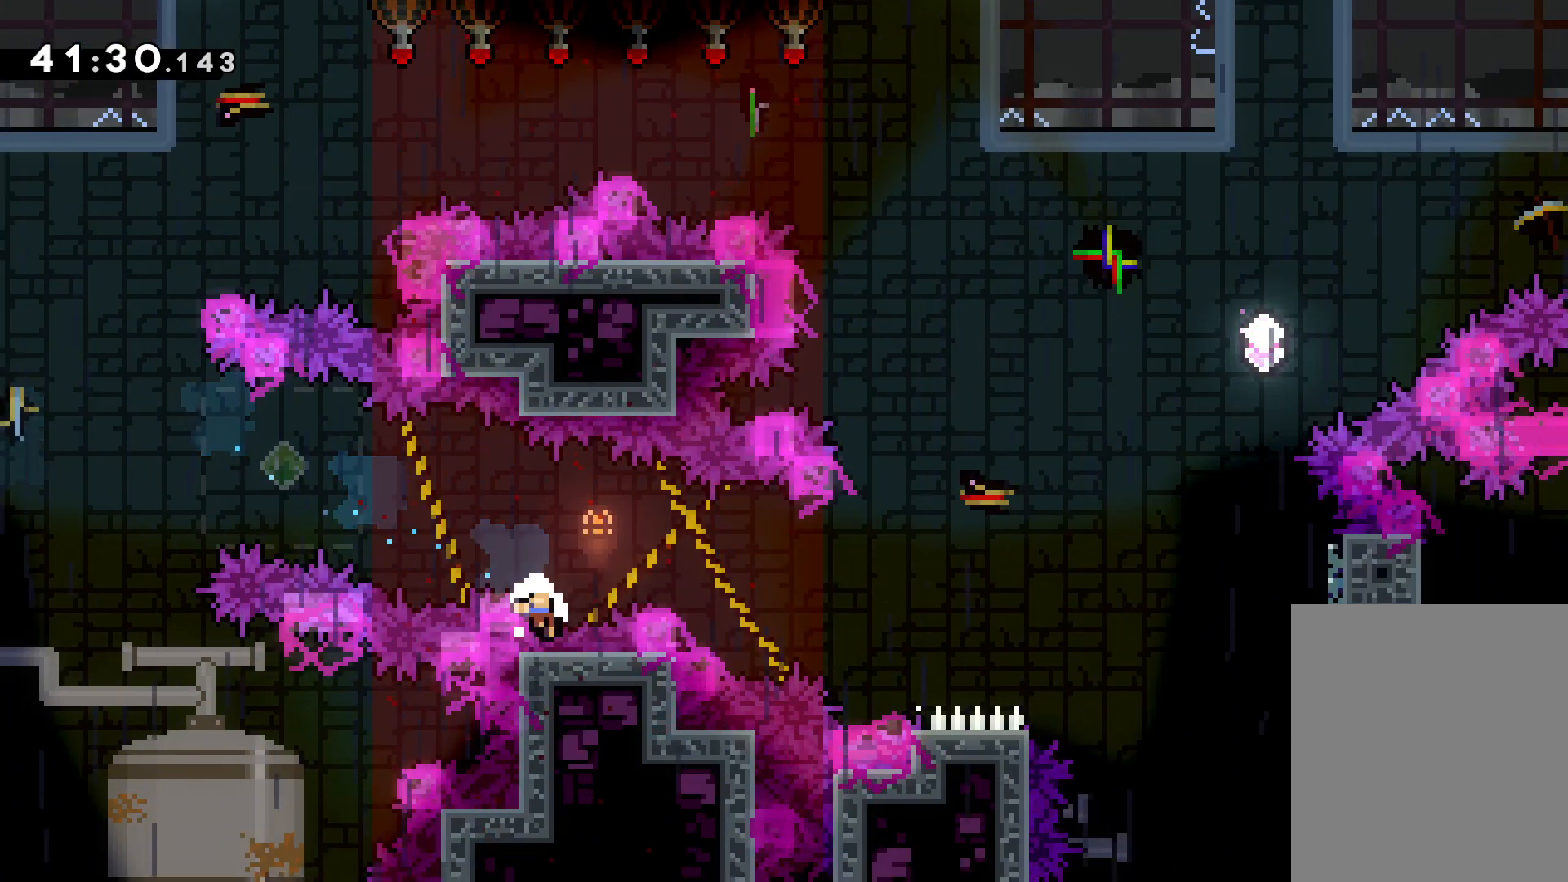
{"keys": ["right"], "events": [[116, "grab", "up"]]}
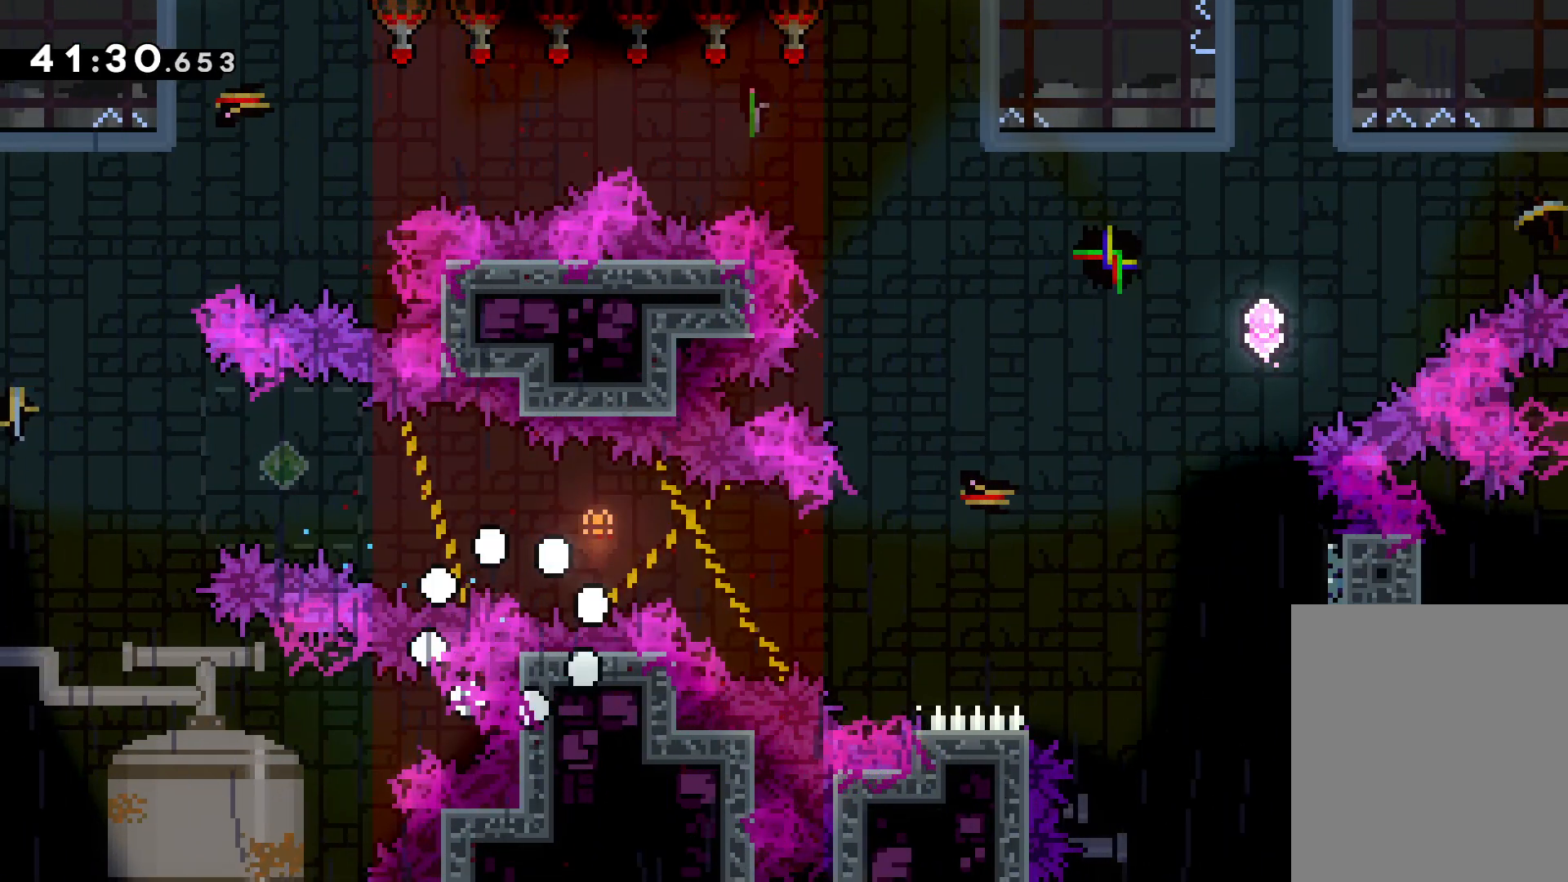
{"keys": ["right"], "events": []}
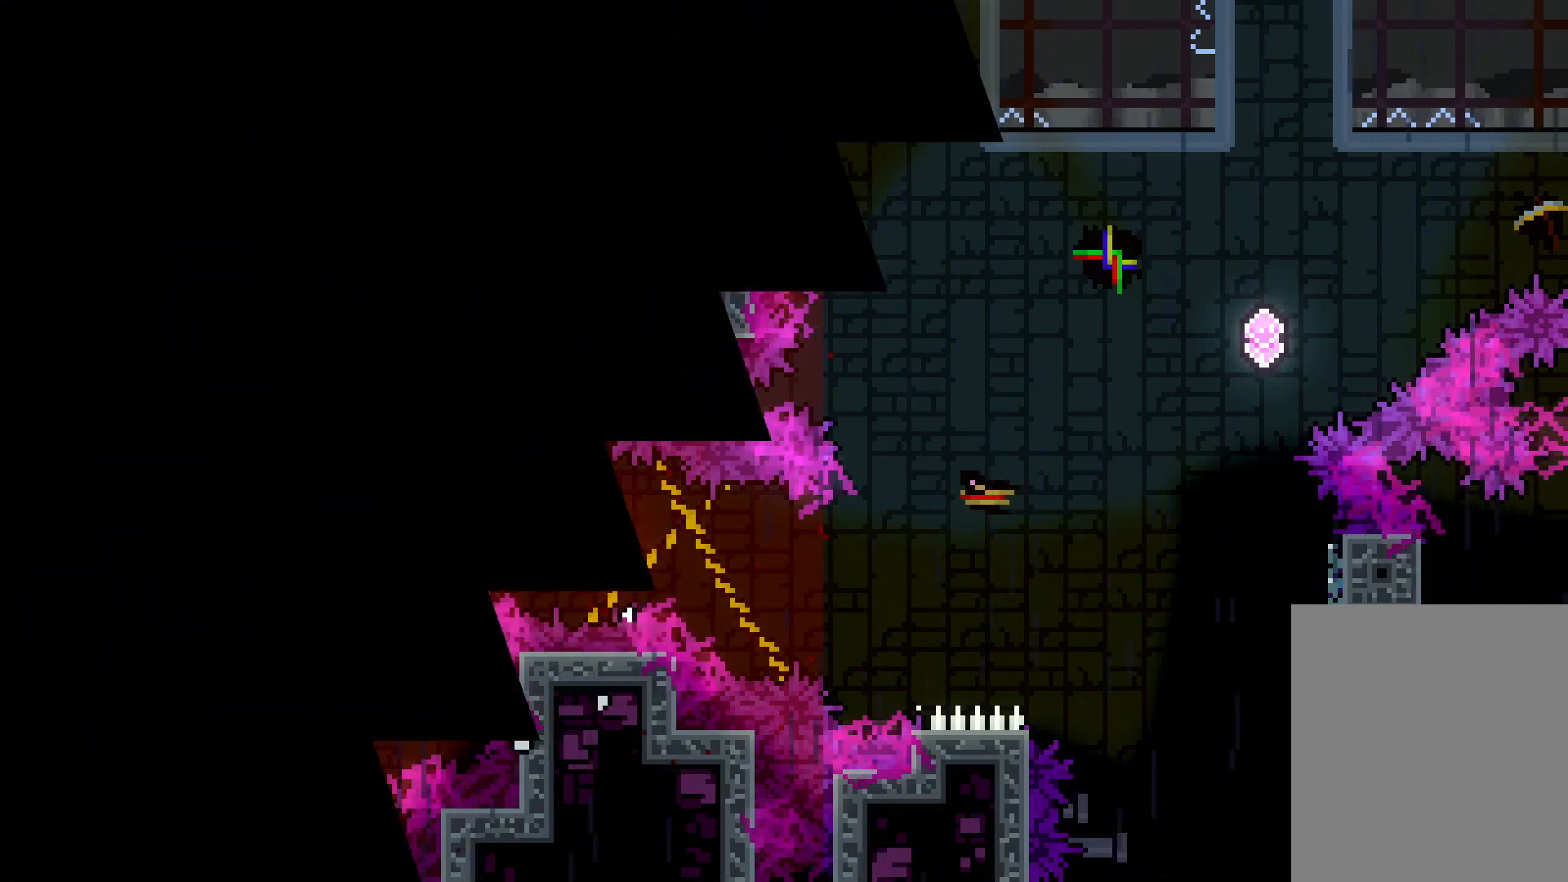
{"keys": ["right"], "events": []}
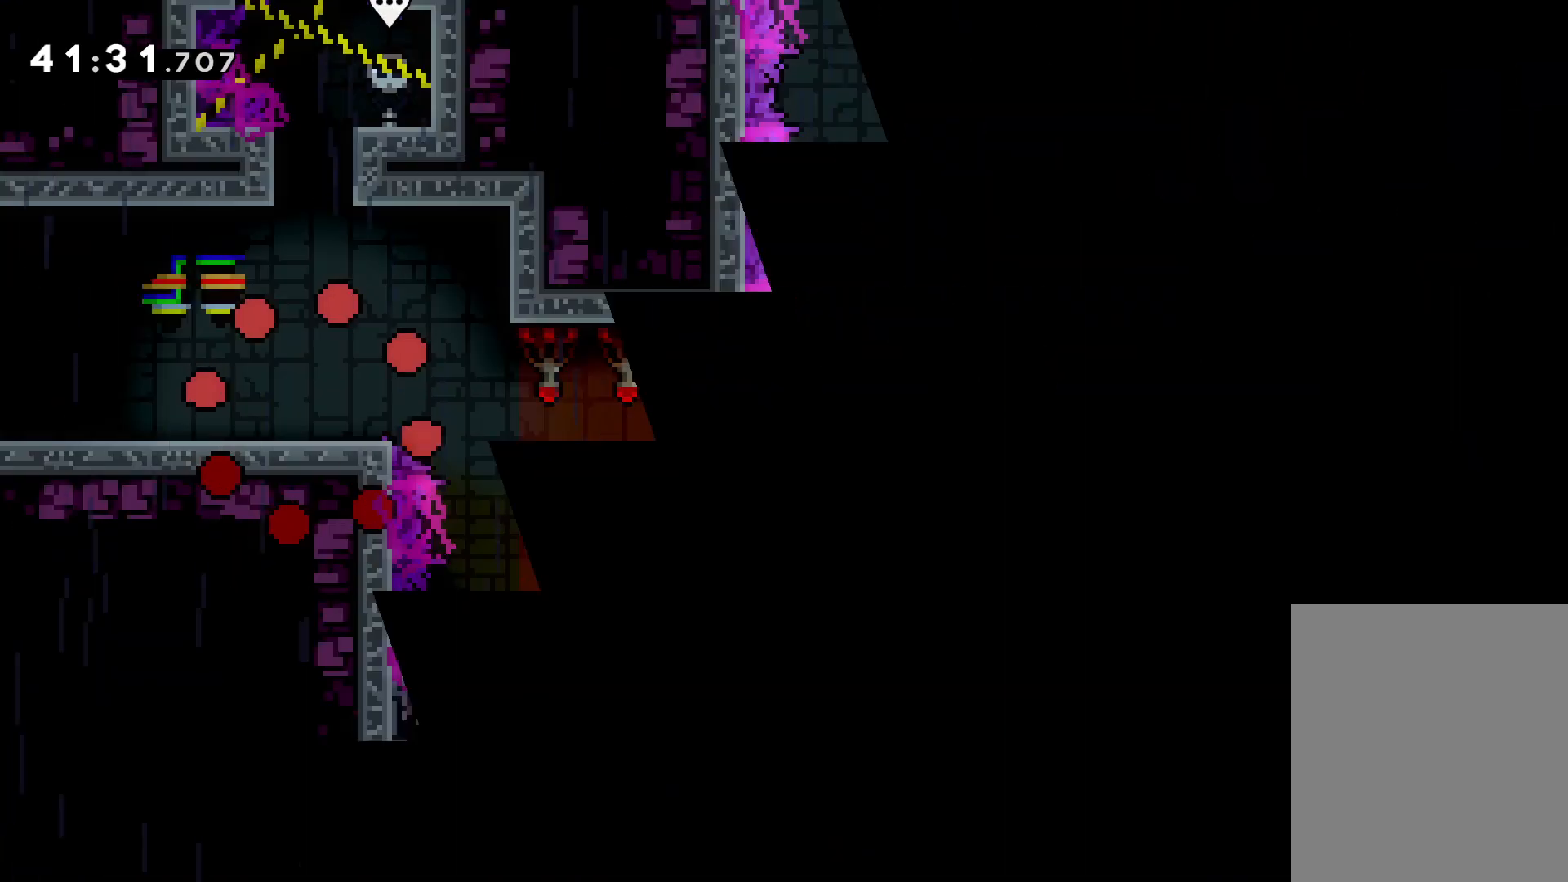
{"keys": ["jump", "right"], "events": [[400, "jump", "down"]]}
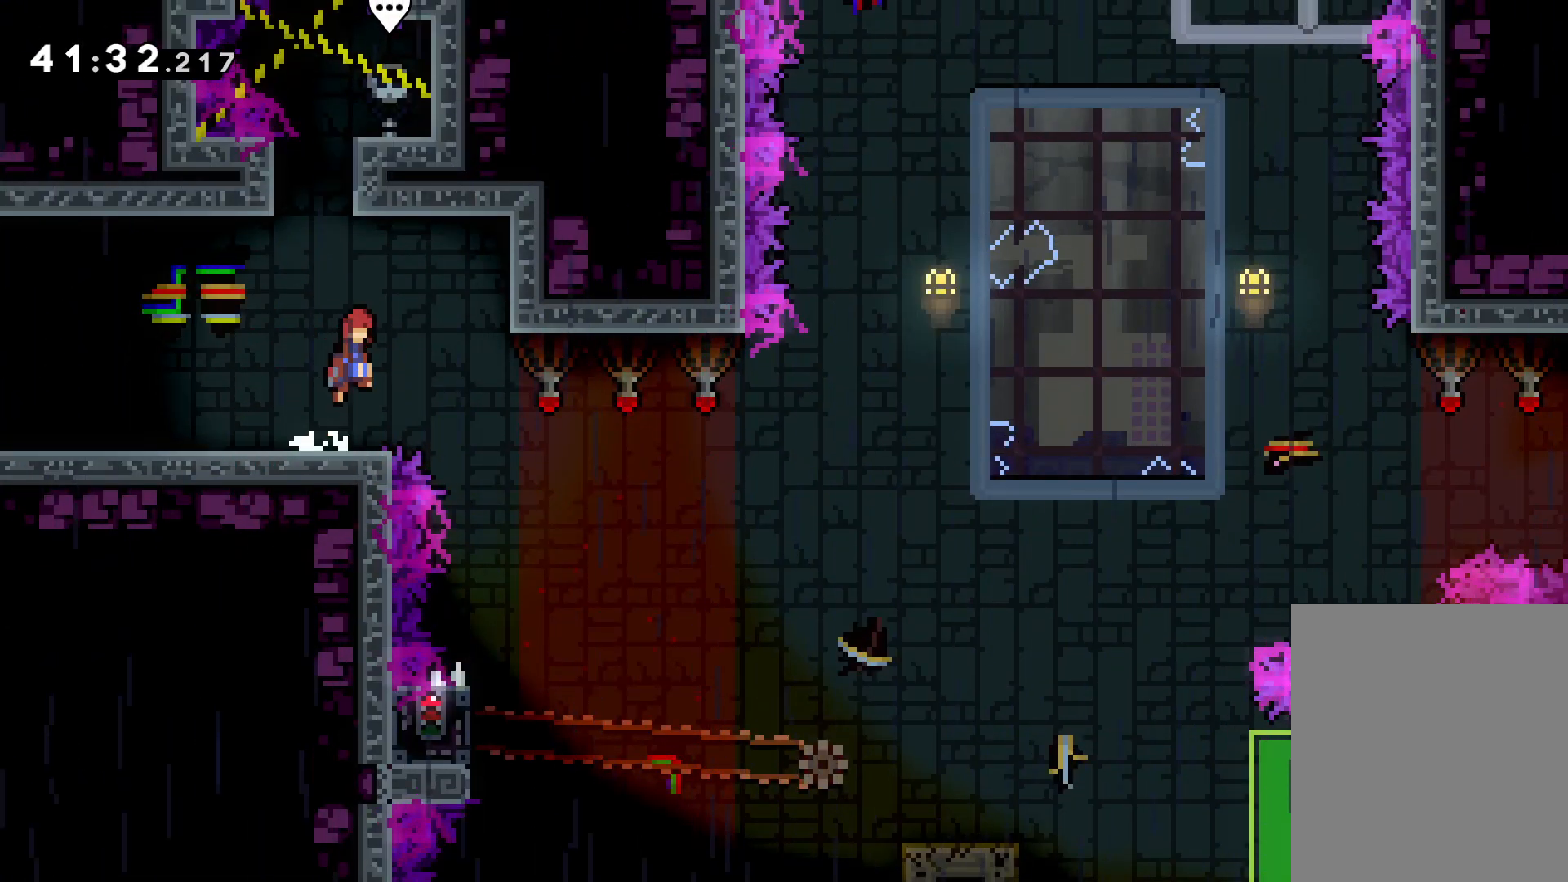
{"keys": [], "events": [[233, "jump", "up"], [333, "right", "up"]]}
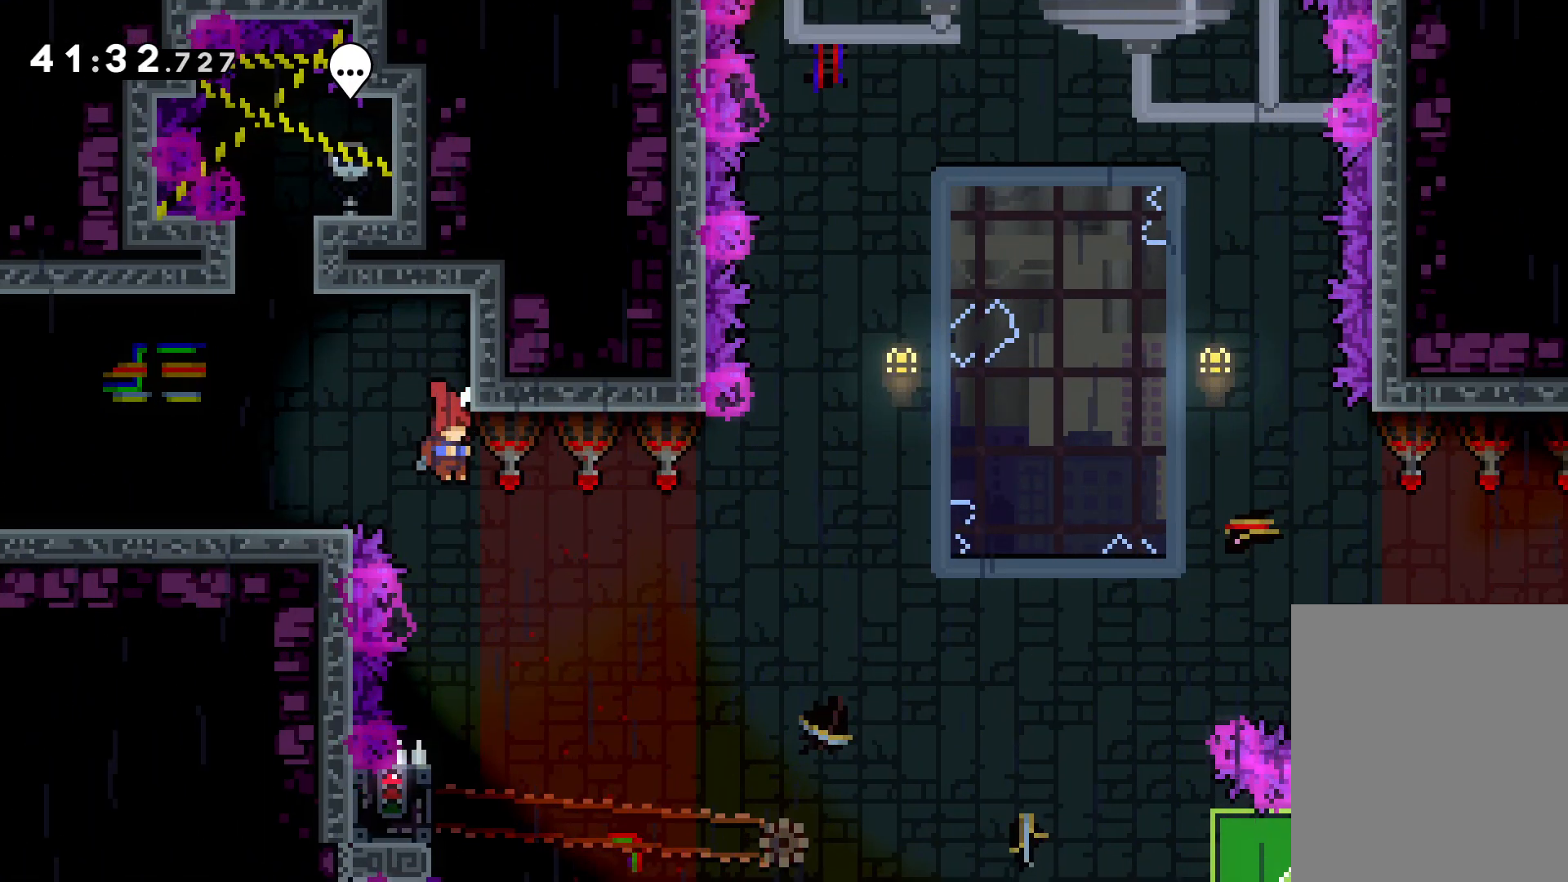
{"keys": ["grab", "left"], "events": [[383, "left", "down"], [433, "grab", "down"]]}
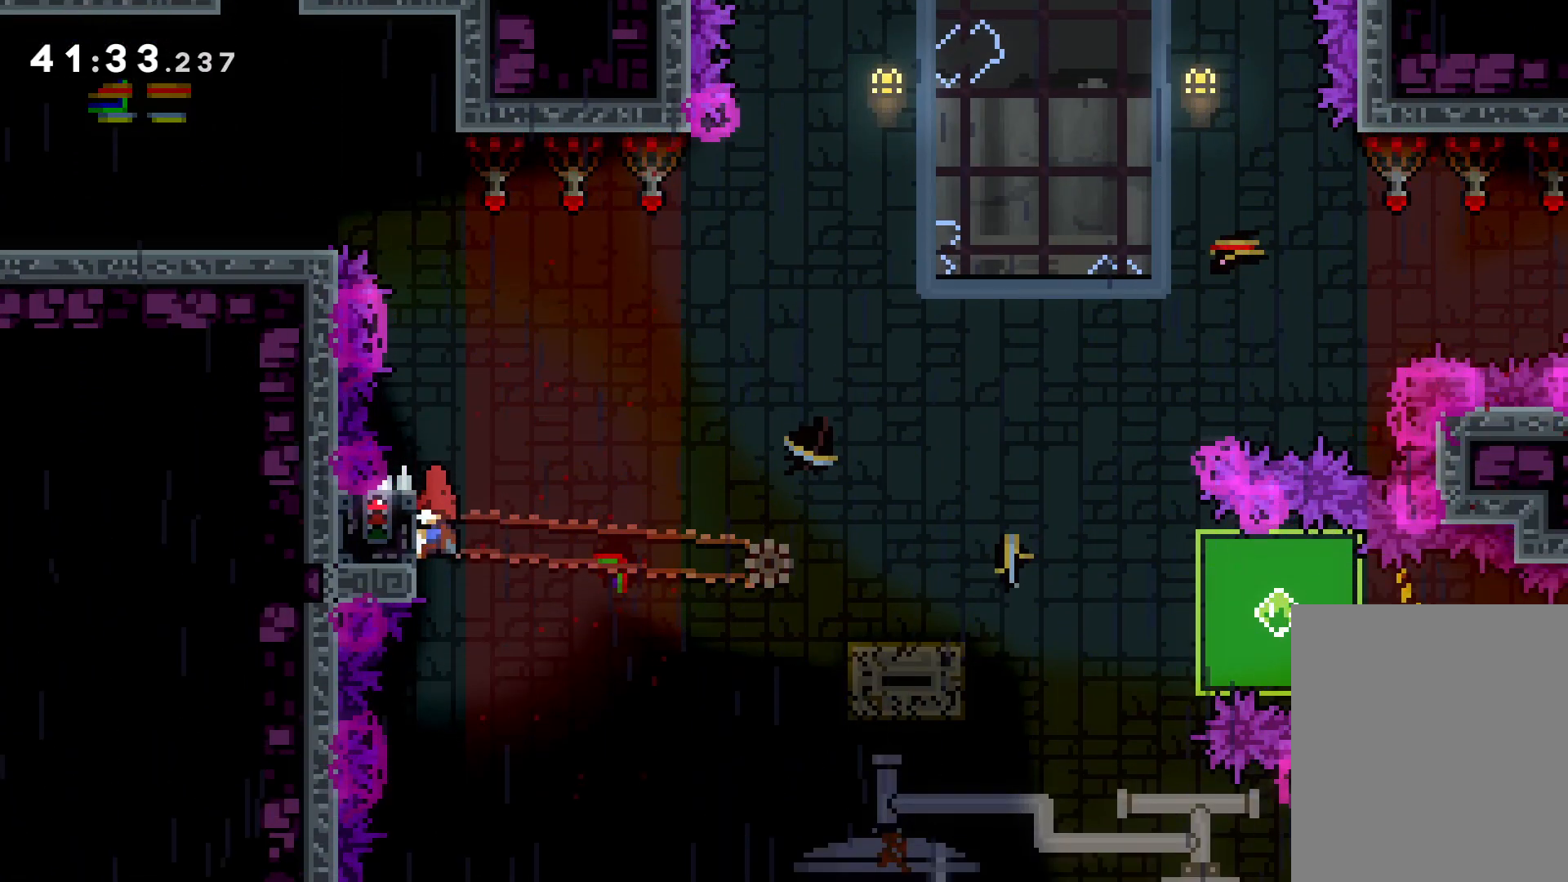
{"keys": ["dash", "down", "right"], "events": [[33, "left", "up"], [466, "down", "down"], [466, "right", "down"], [483, "grab", "up"], [500, "dash", "down"]]}
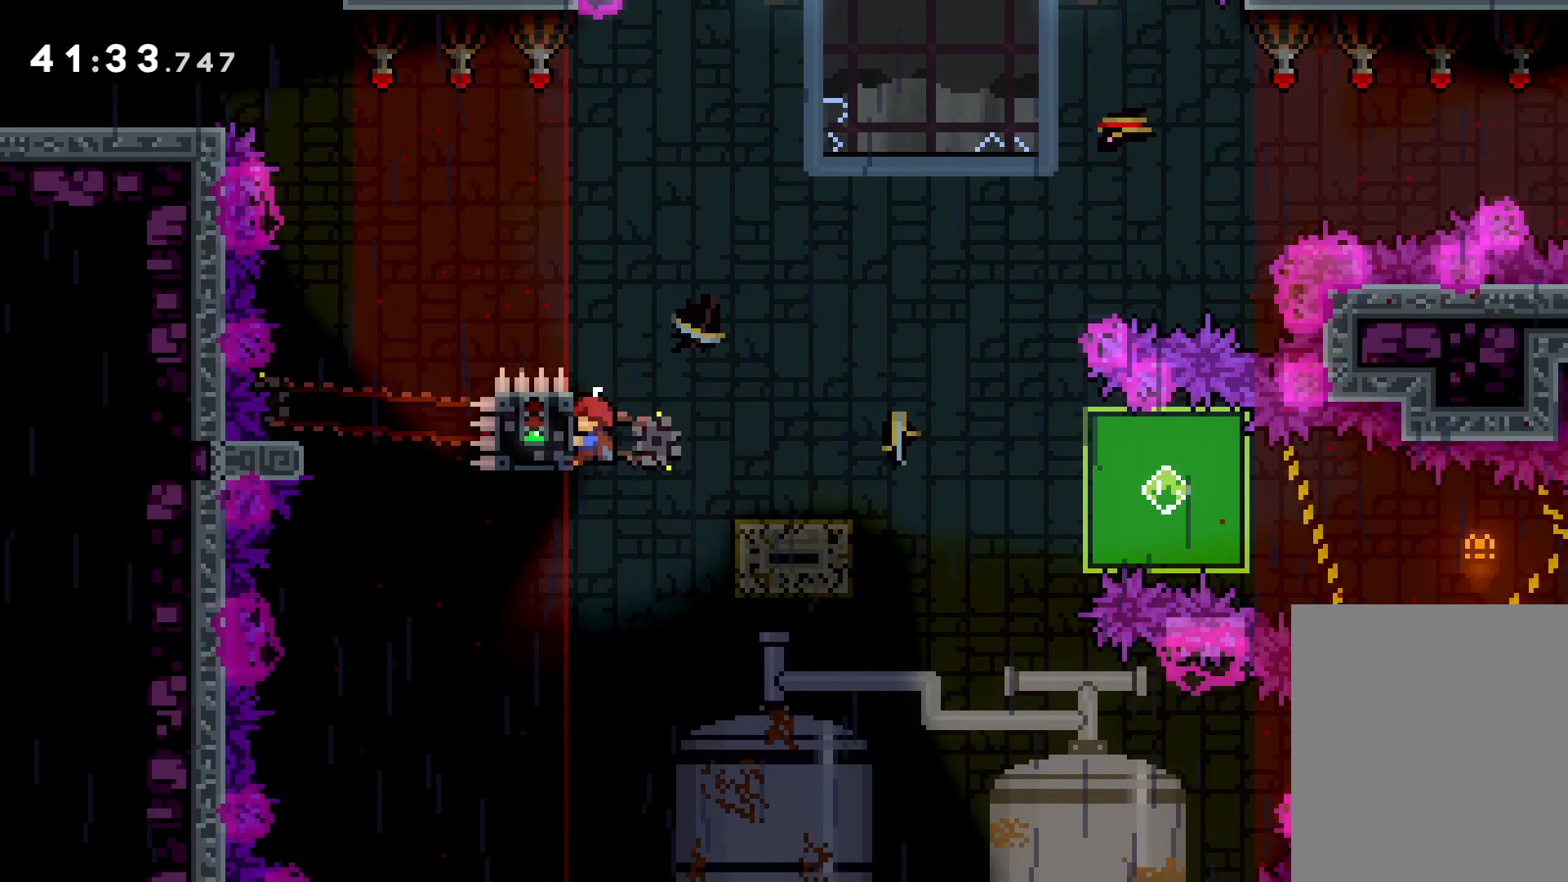
{"keys": ["dash", "down", "right"], "events": [[133, "dash", "up"], [166, "jump", "down"], [300, "dash", "down"], [333, "jump", "up"]]}
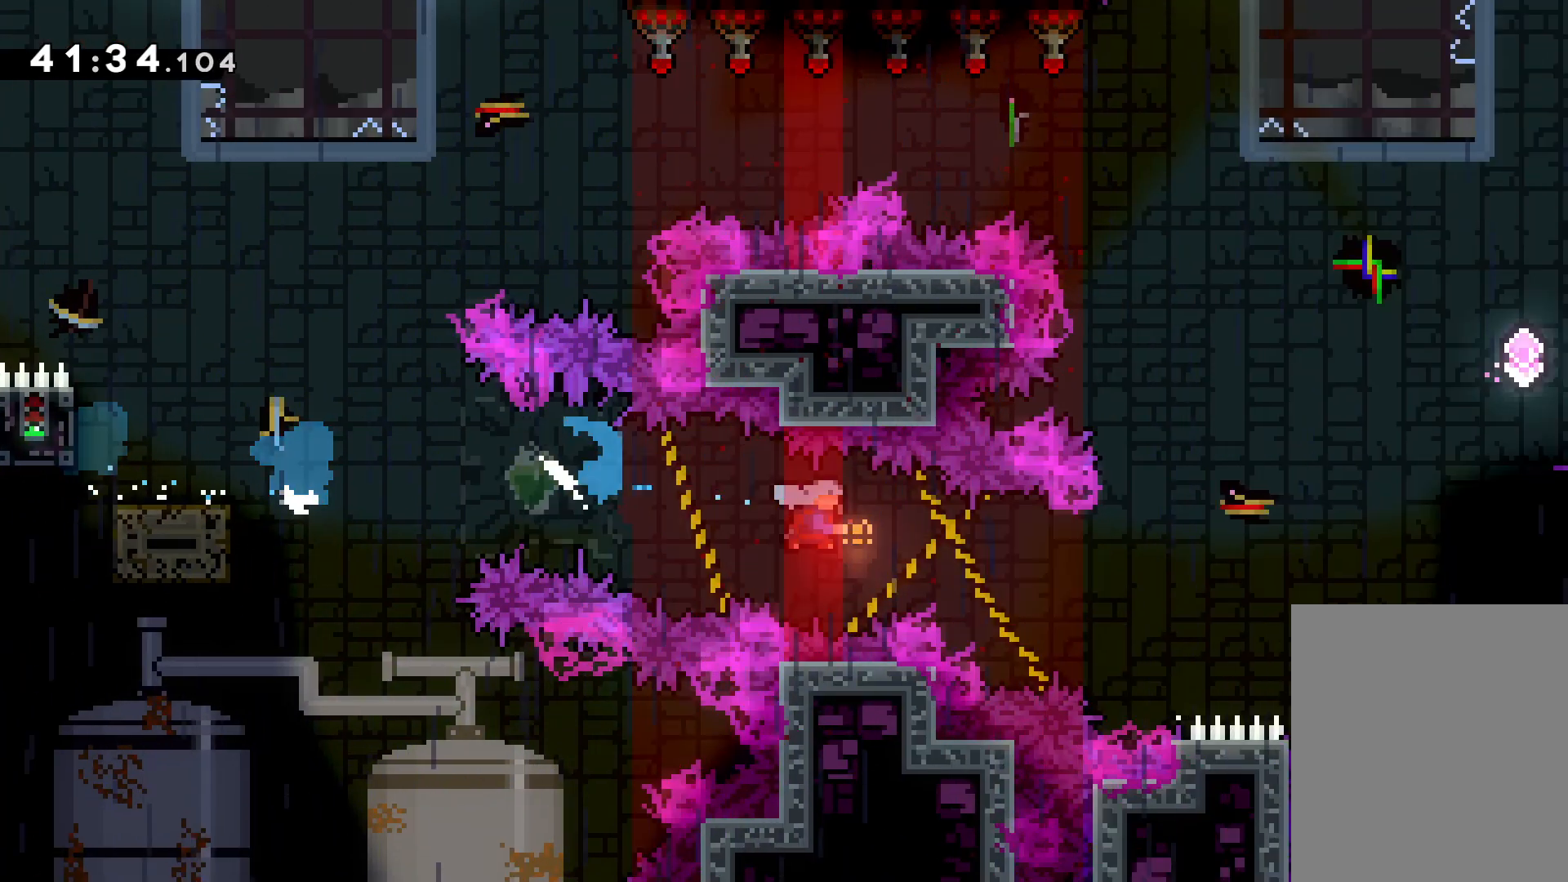
{"keys": ["grab", "right", "up"], "events": [[33, "dash", "up"], [166, "down", "up"], [216, "grab", "down"], [300, "up", "down"]]}
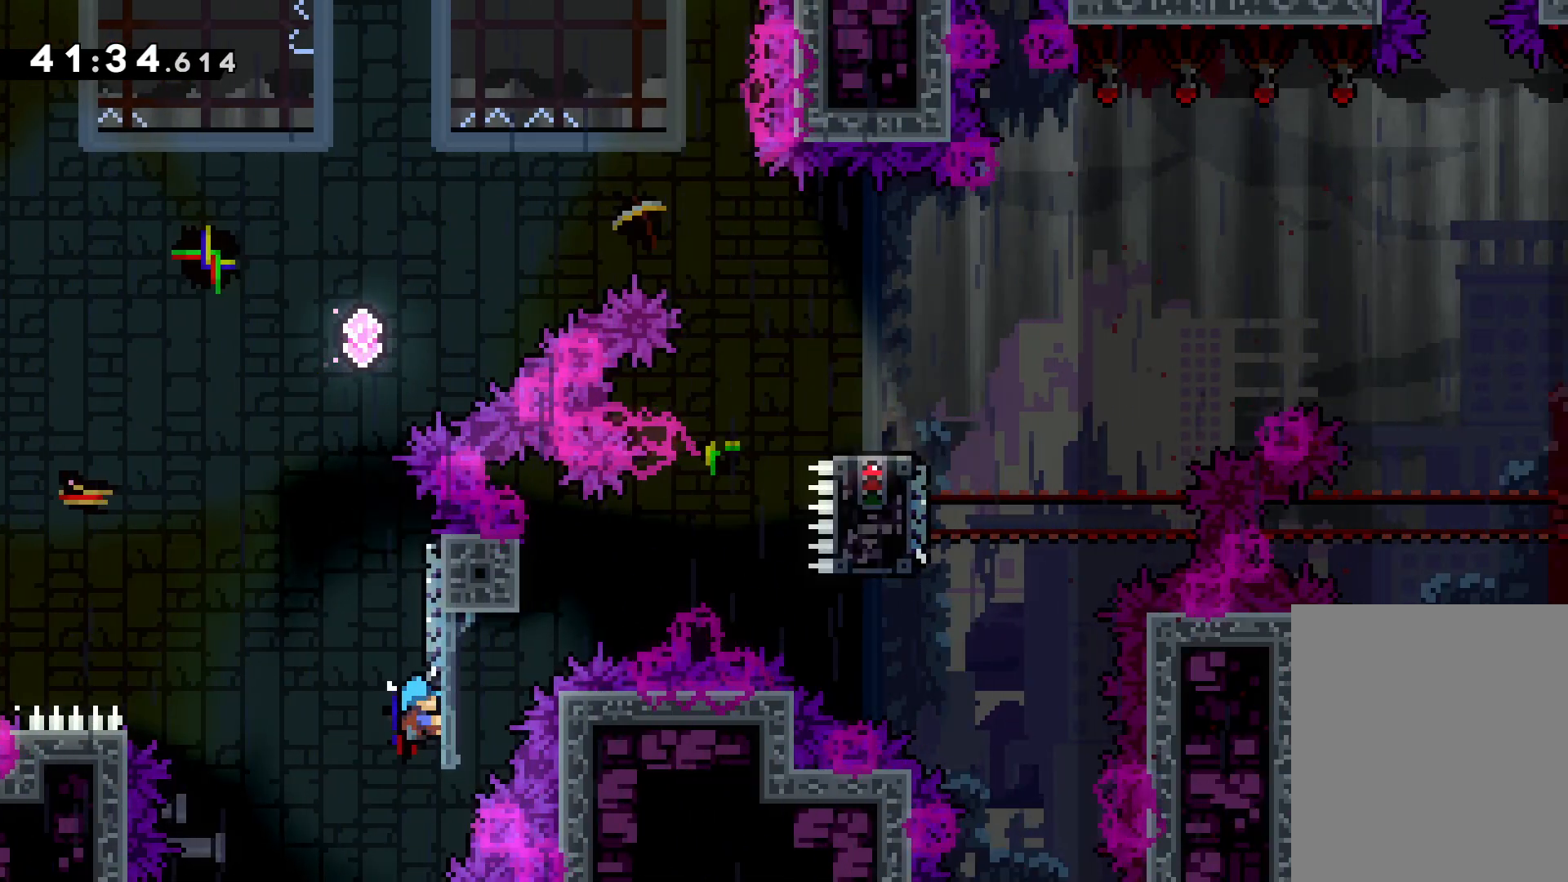
{"keys": [], "events": [[66, "right", "up"], [166, "up", "up"], [283, "grab", "up"]]}
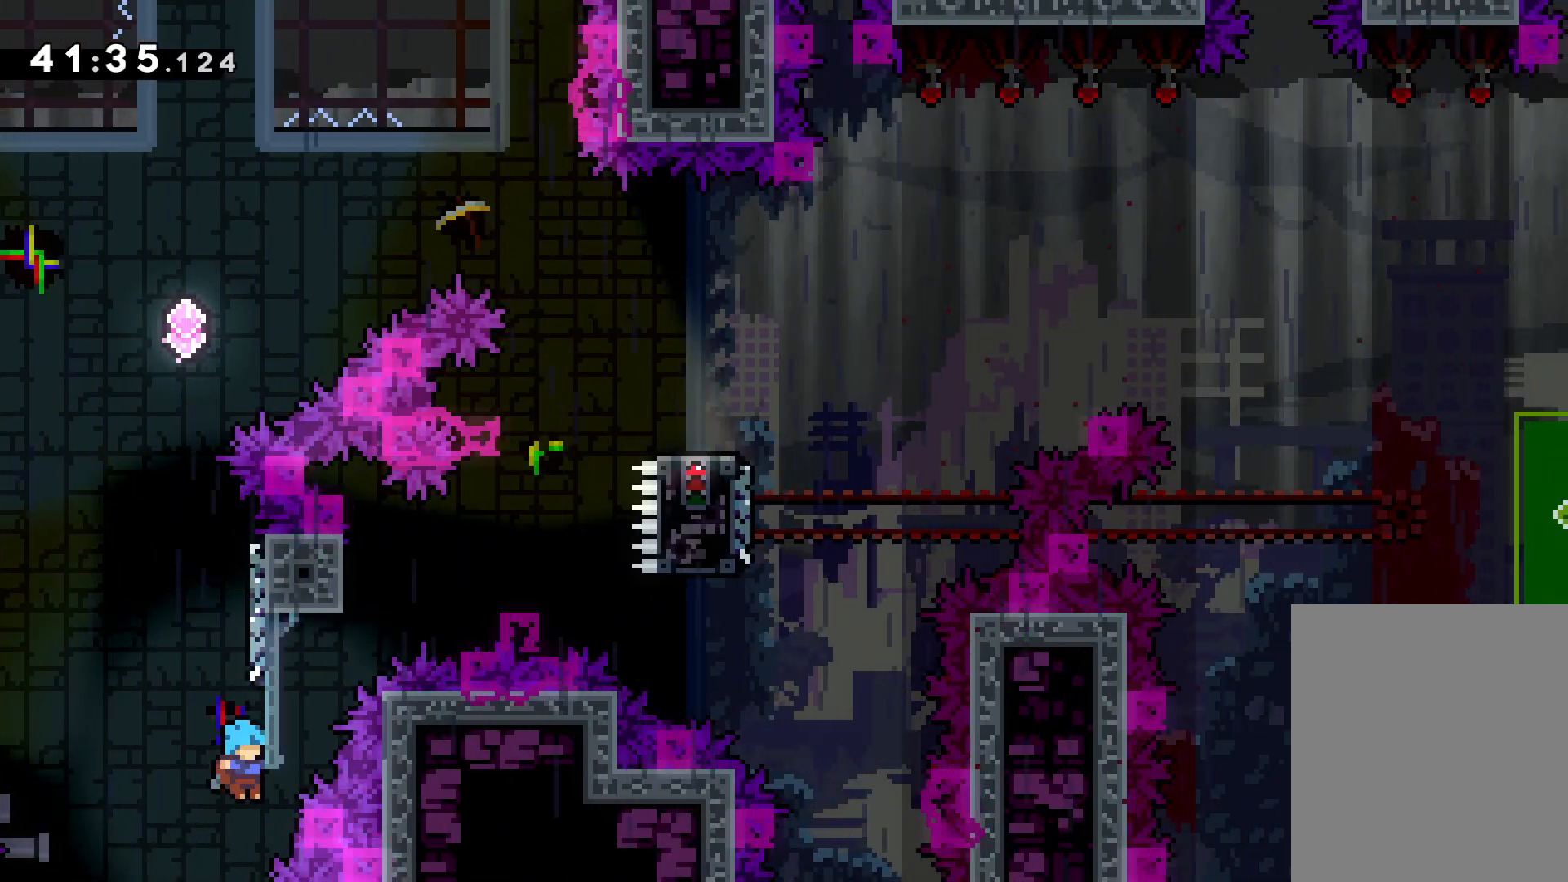
{"keys": [], "events": [[66, "down", "down"], [66, "right", "down"], [300, "down", "up"], [350, "right", "up"]]}
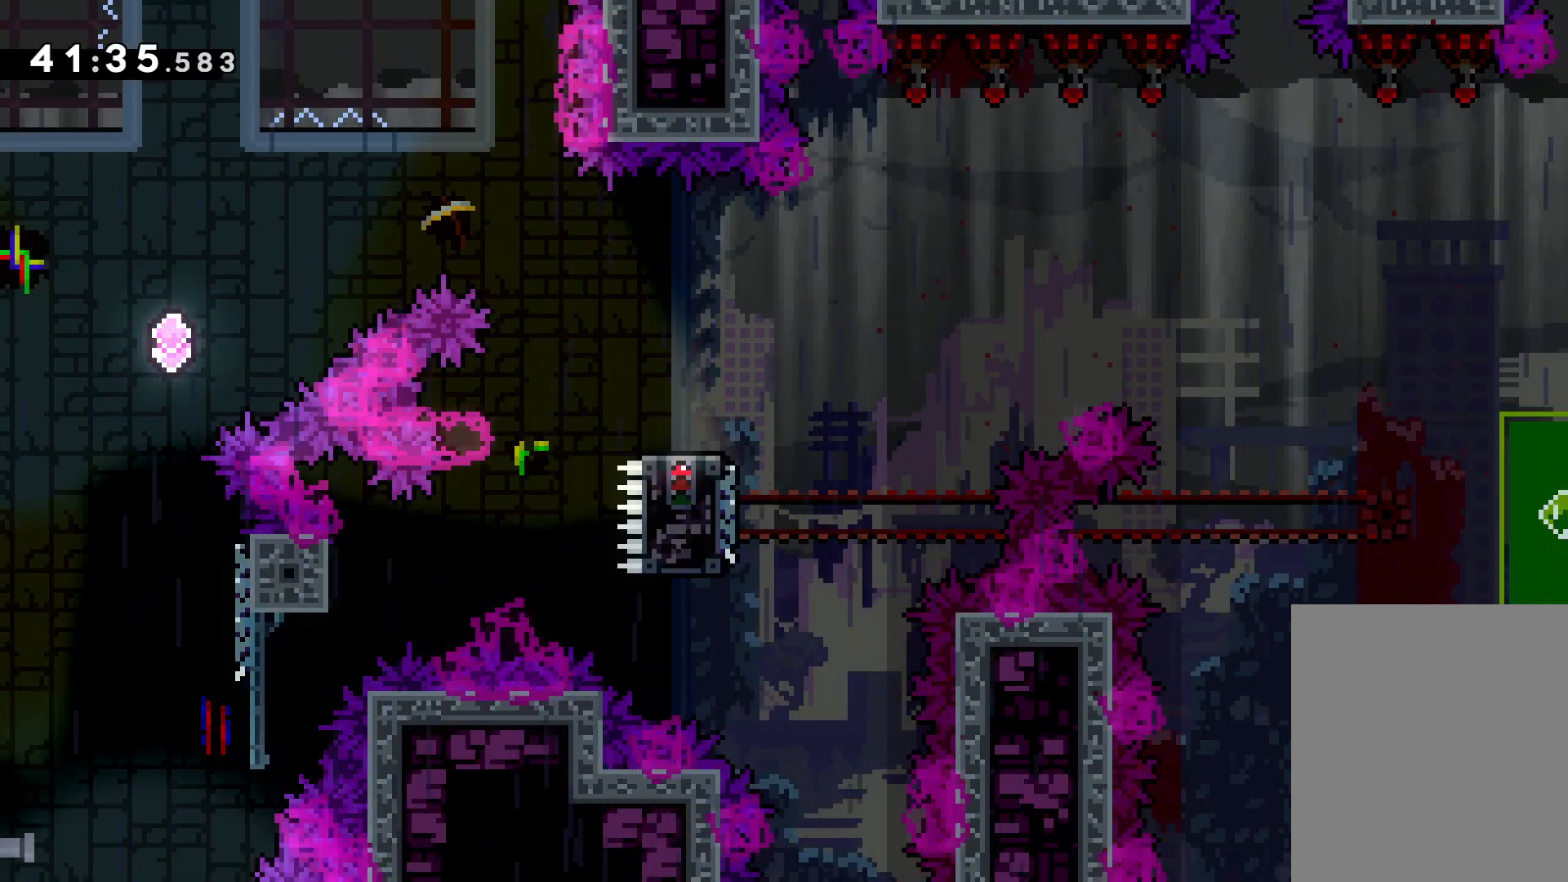
{"keys": [], "events": []}